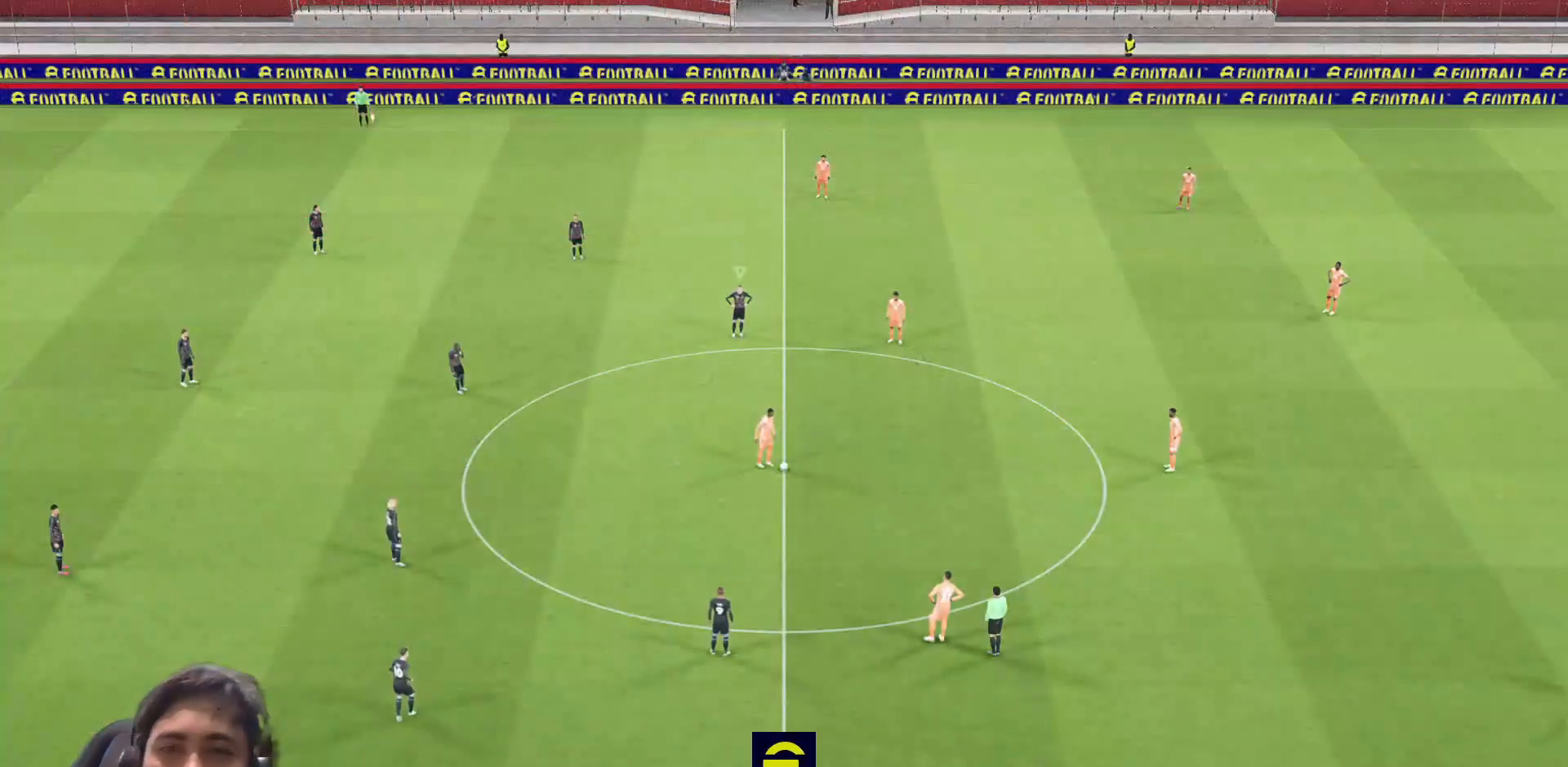
Gameplay with a controller (PlayStation layout); each line is a JSON object with the inputs held at the frame after it. "events" lists button and stick changes between this image and that frame as [ms after this image, input, new state], when the widget could be followed in between.
{"buttons": [], "left_stick": "center", "right_stick": "center", "events": [[333, "L1", "down"], [400, "L1", "up"]]}
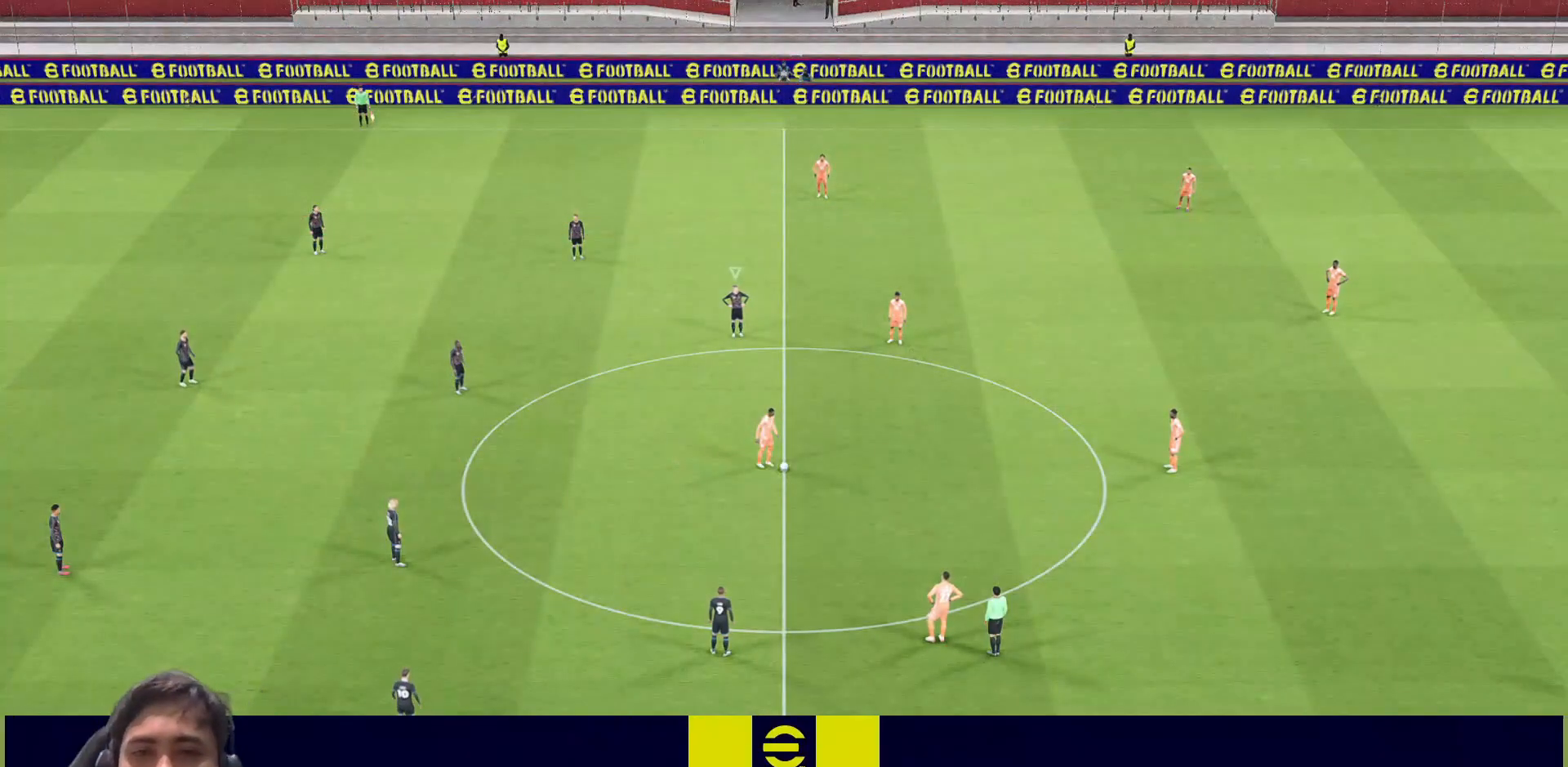
{"buttons": ["L1"], "left_stick": "center", "right_stick": "center", "events": [[500, "L1", "down"]]}
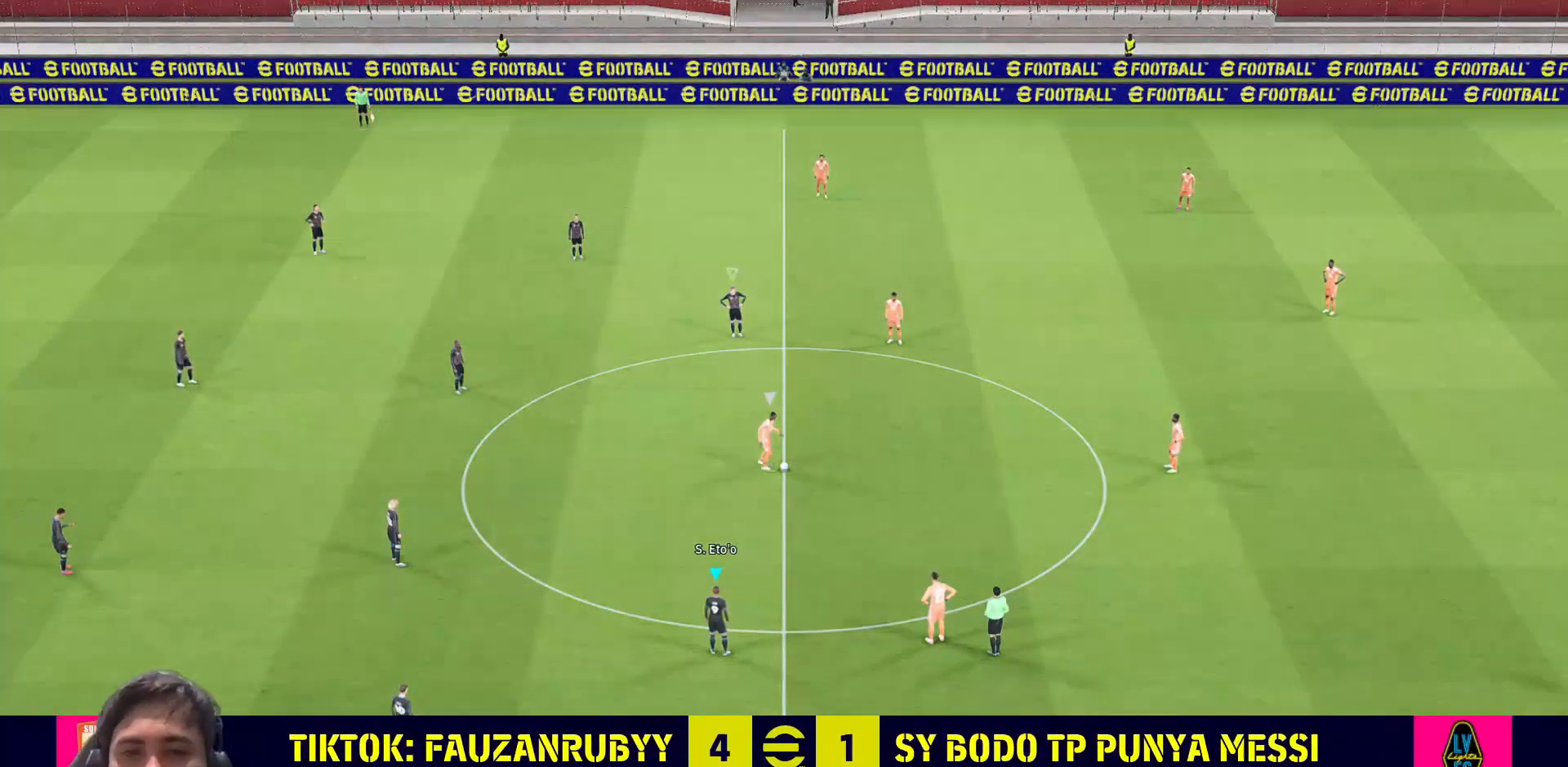
{"buttons": ["SQUARE", "L1"], "left_stick": "left", "right_stick": "center", "events": [[83, "L1", "up"], [183, "L1", "down"], [183, "left_stick", "left"], [267, "L1", "up"], [333, "L1", "down"], [367, "L1", "up"], [433, "SQUARE", "down"], [450, "L1", "down"]]}
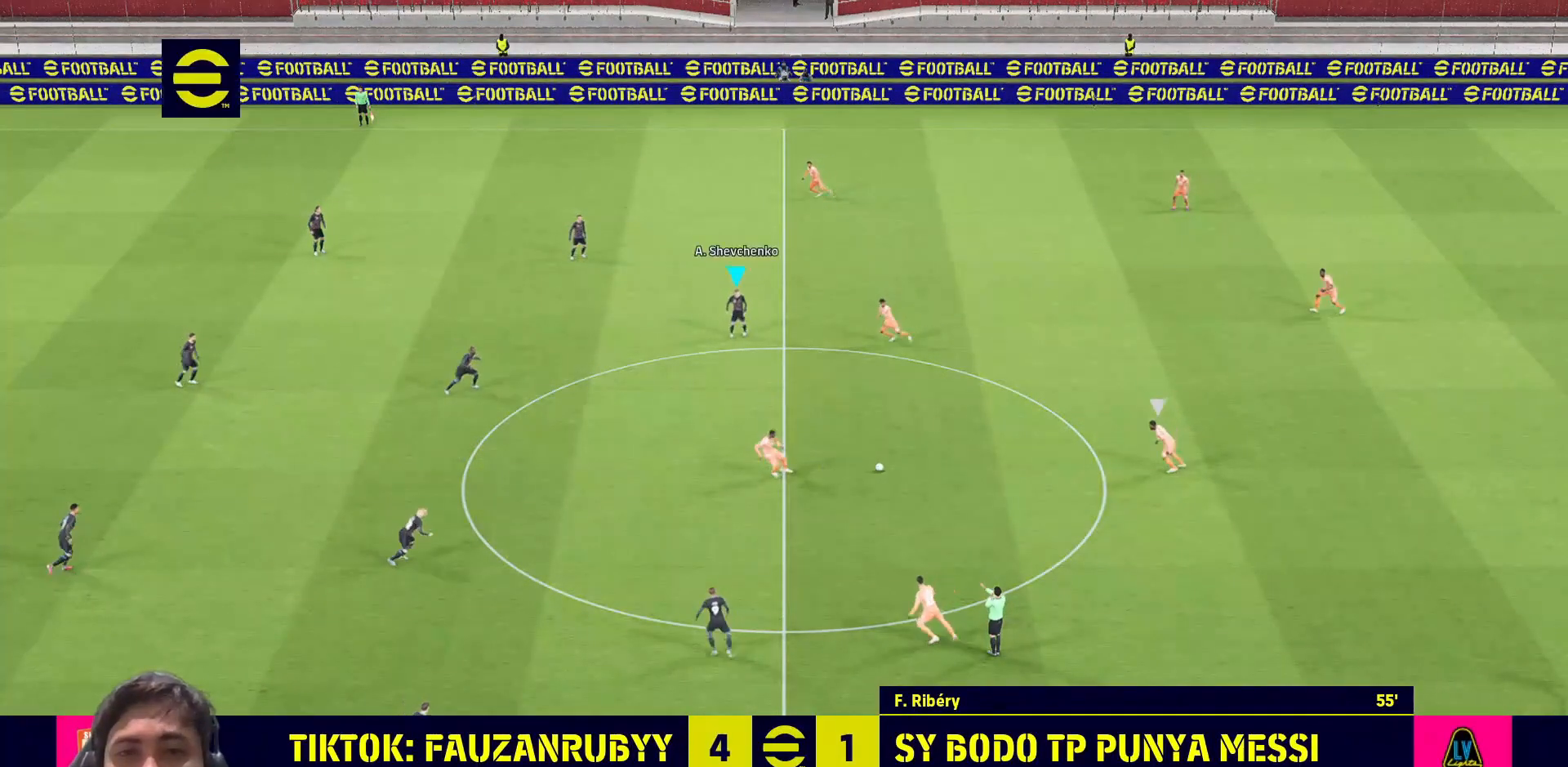
{"buttons": ["SQUARE"], "left_stick": "left", "right_stick": "center", "events": [[33, "L1", "up"]]}
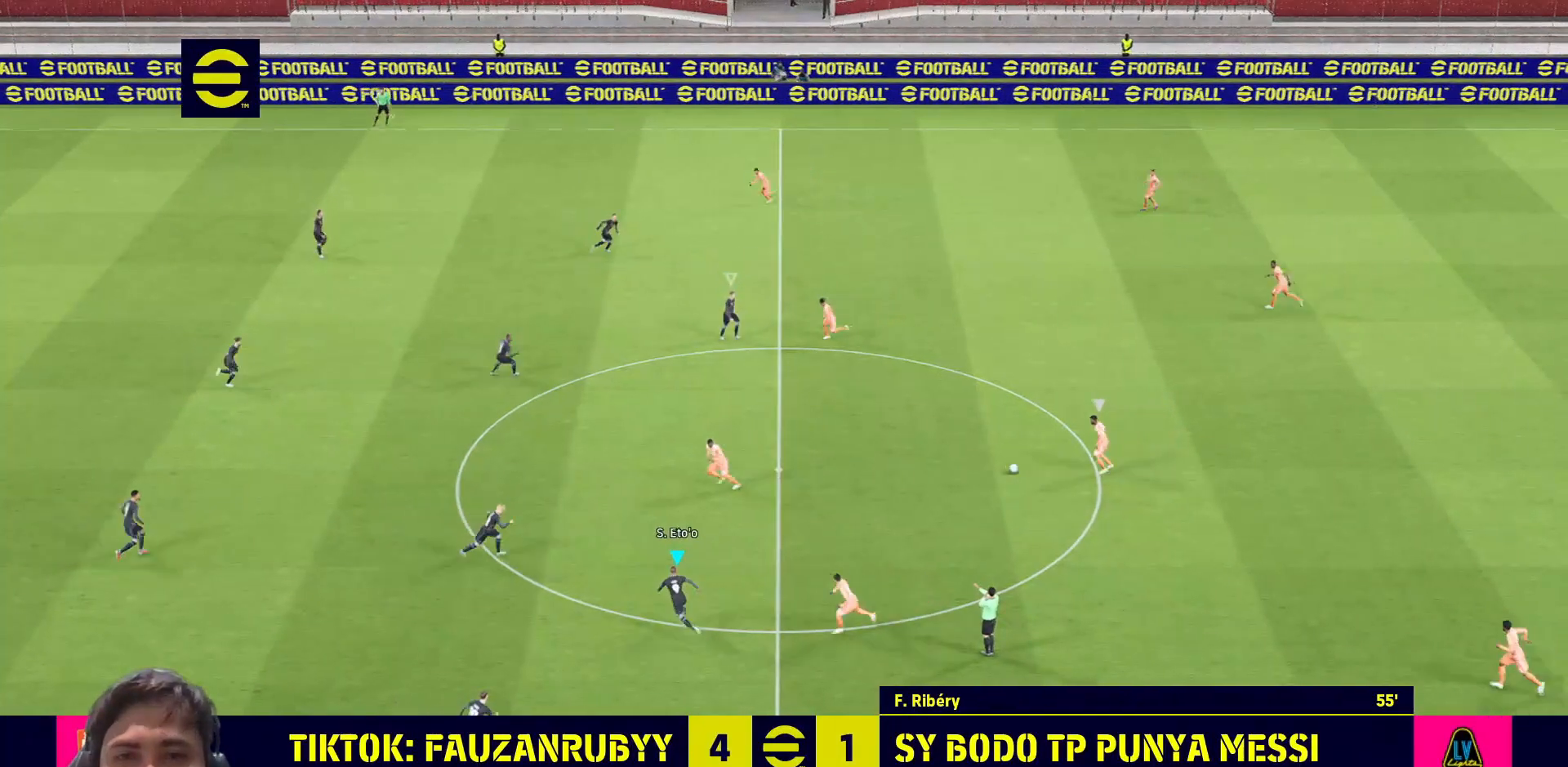
{"buttons": ["SQUARE"], "left_stick": "left", "right_stick": "center", "events": [[233, "L1", "down"], [333, "L1", "up"]]}
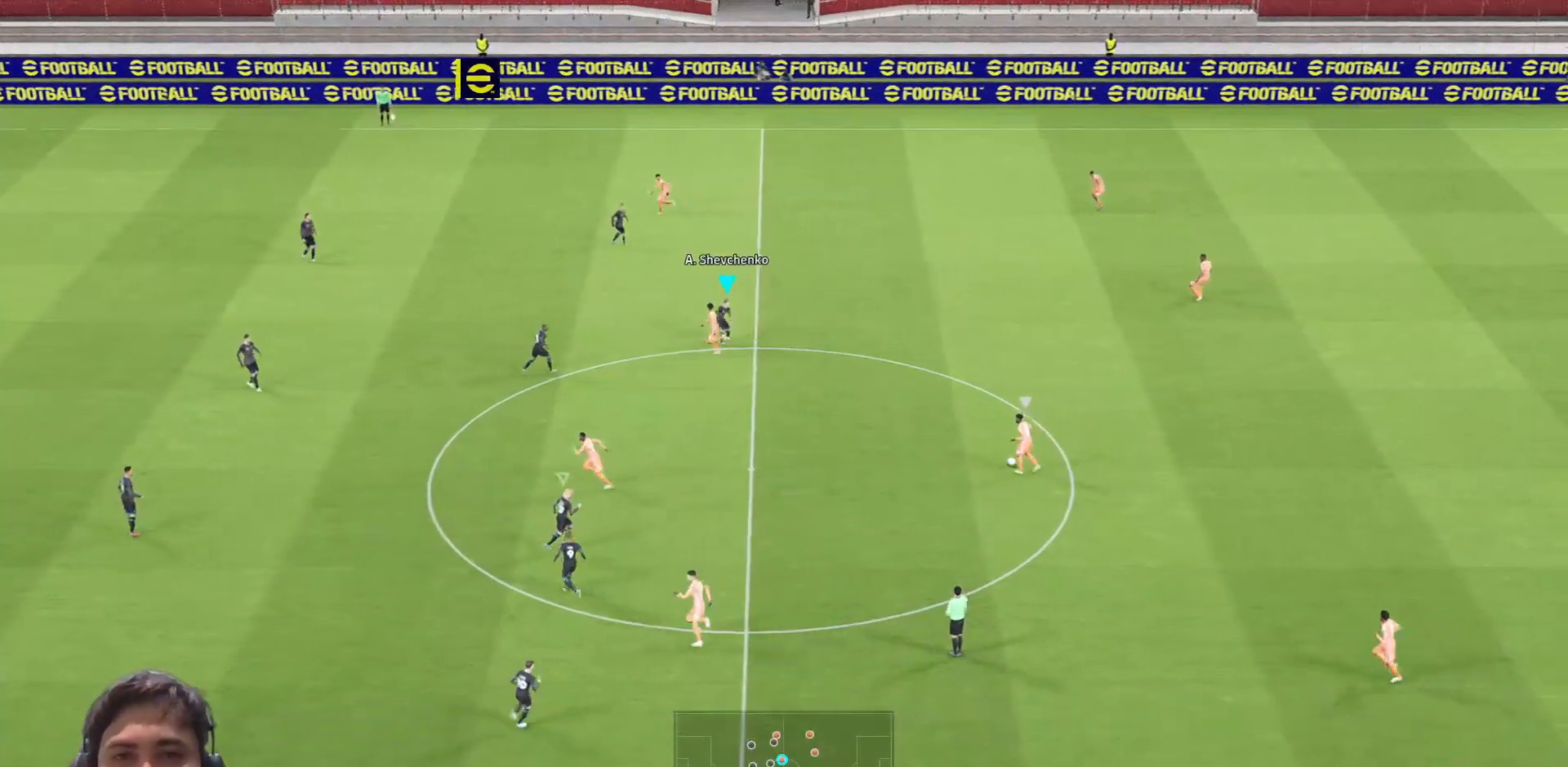
{"buttons": ["SQUARE"], "left_stick": "down-left", "right_stick": "center", "events": [[450, "left_stick", "down-left"]]}
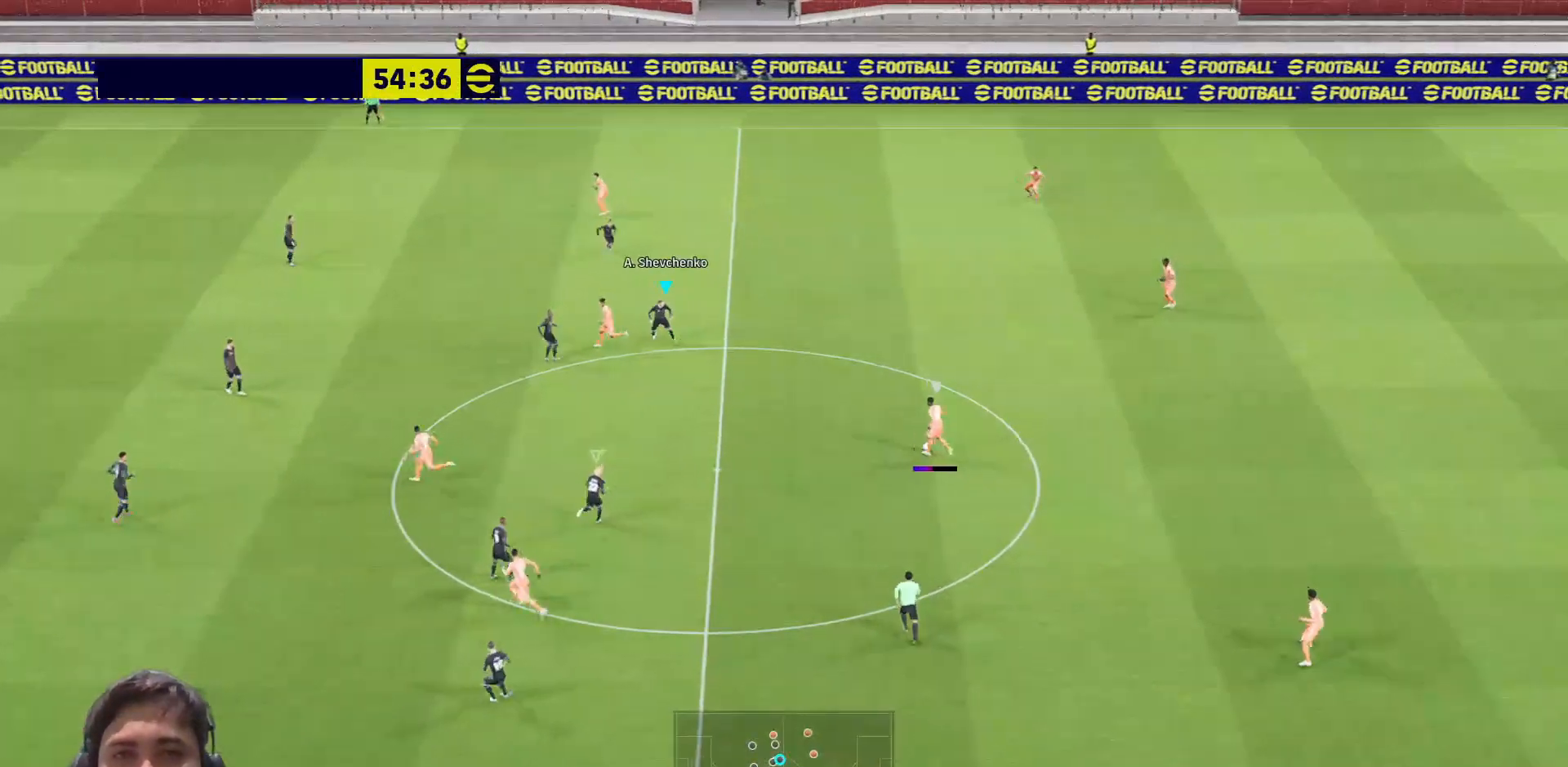
{"buttons": ["SQUARE"], "left_stick": "down-left", "right_stick": "center", "events": []}
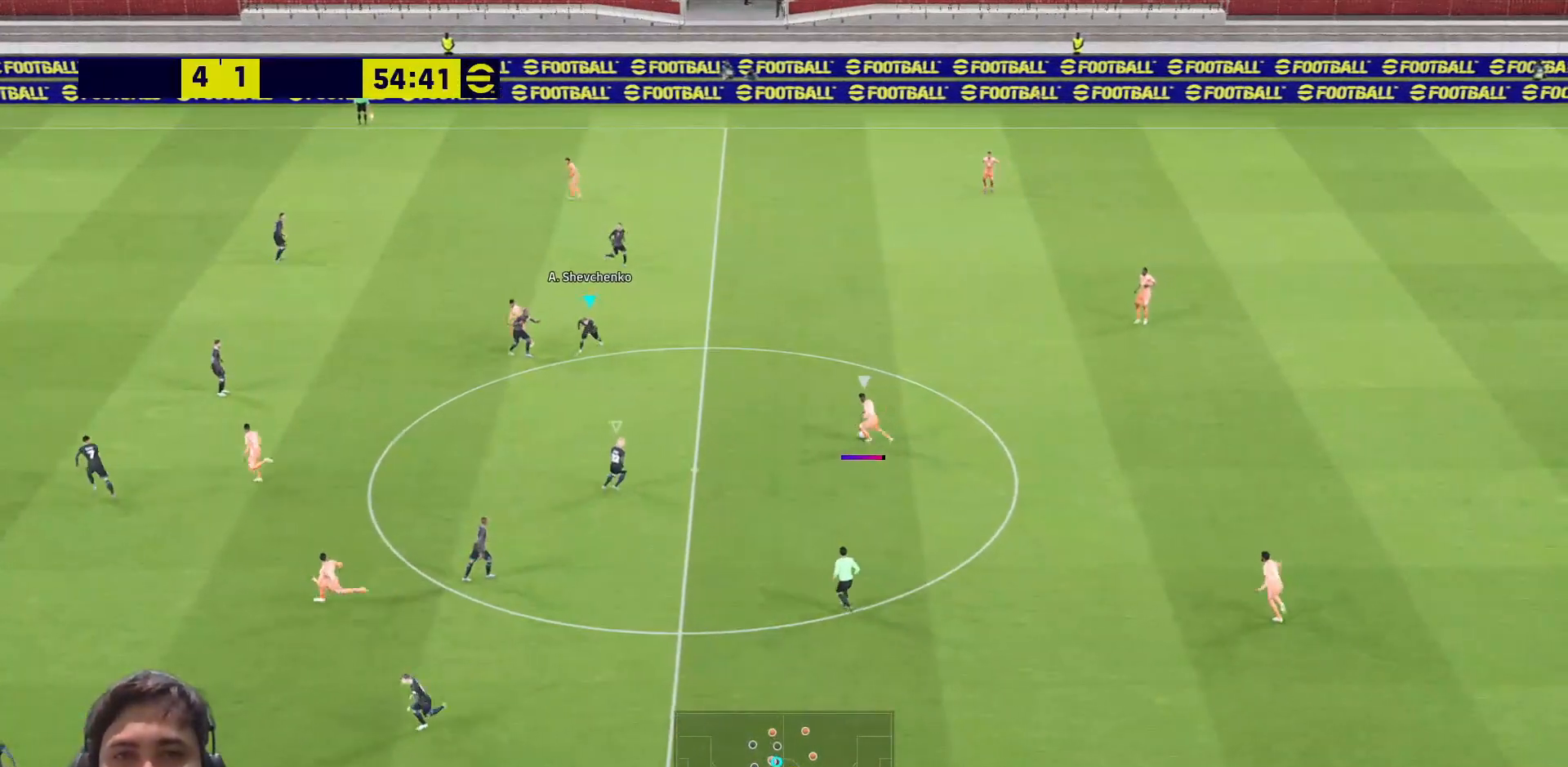
{"buttons": ["SQUARE"], "left_stick": "down-right", "right_stick": "center", "events": [[367, "left_stick", "down"], [467, "left_stick", "down-right"]]}
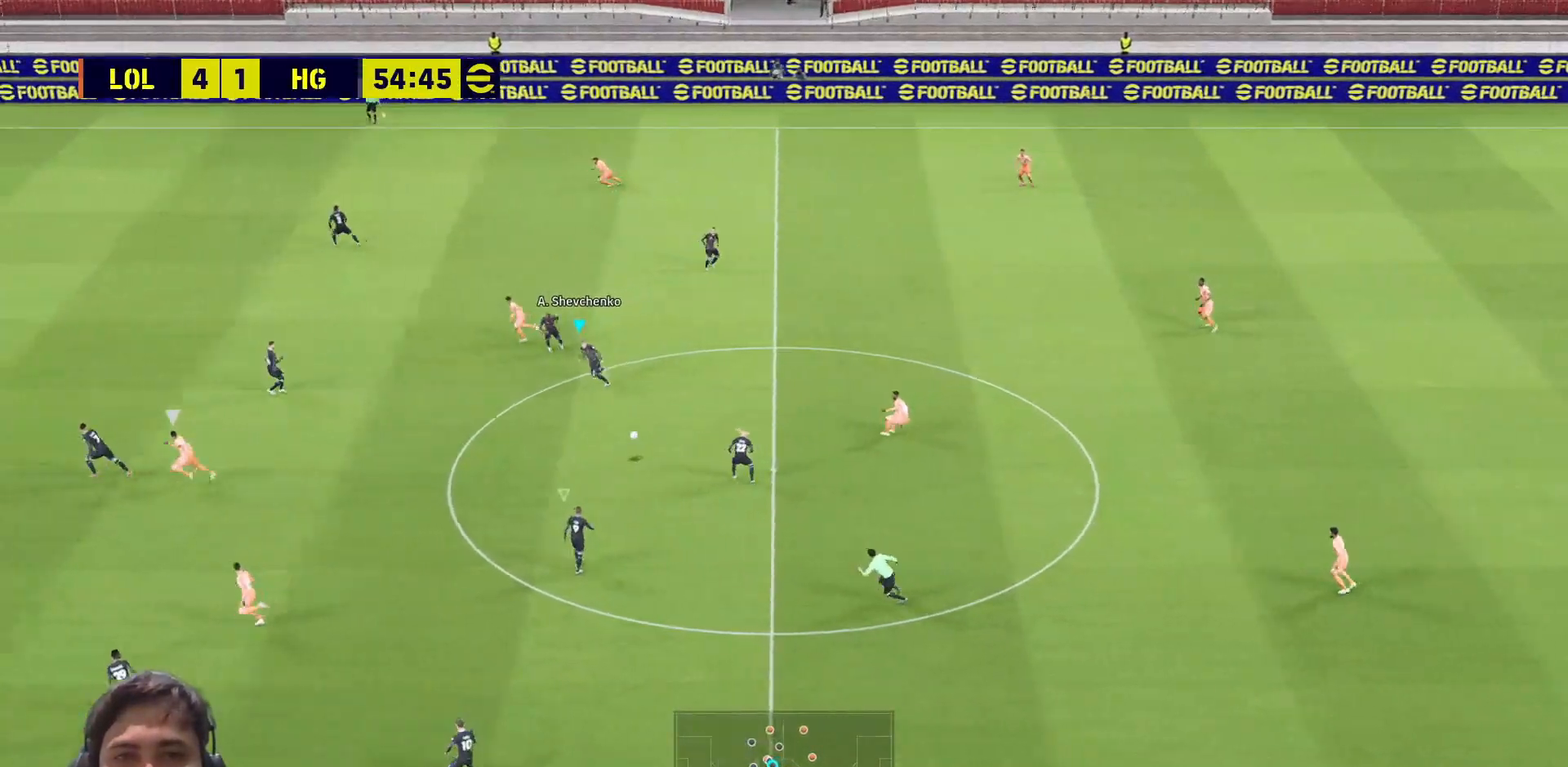
{"buttons": ["SQUARE", "L1"], "left_stick": "left", "right_stick": "center", "events": [[150, "left_stick", "up-right"], [317, "left_stick", "up-left"], [417, "left_stick", "left"], [450, "L1", "down"]]}
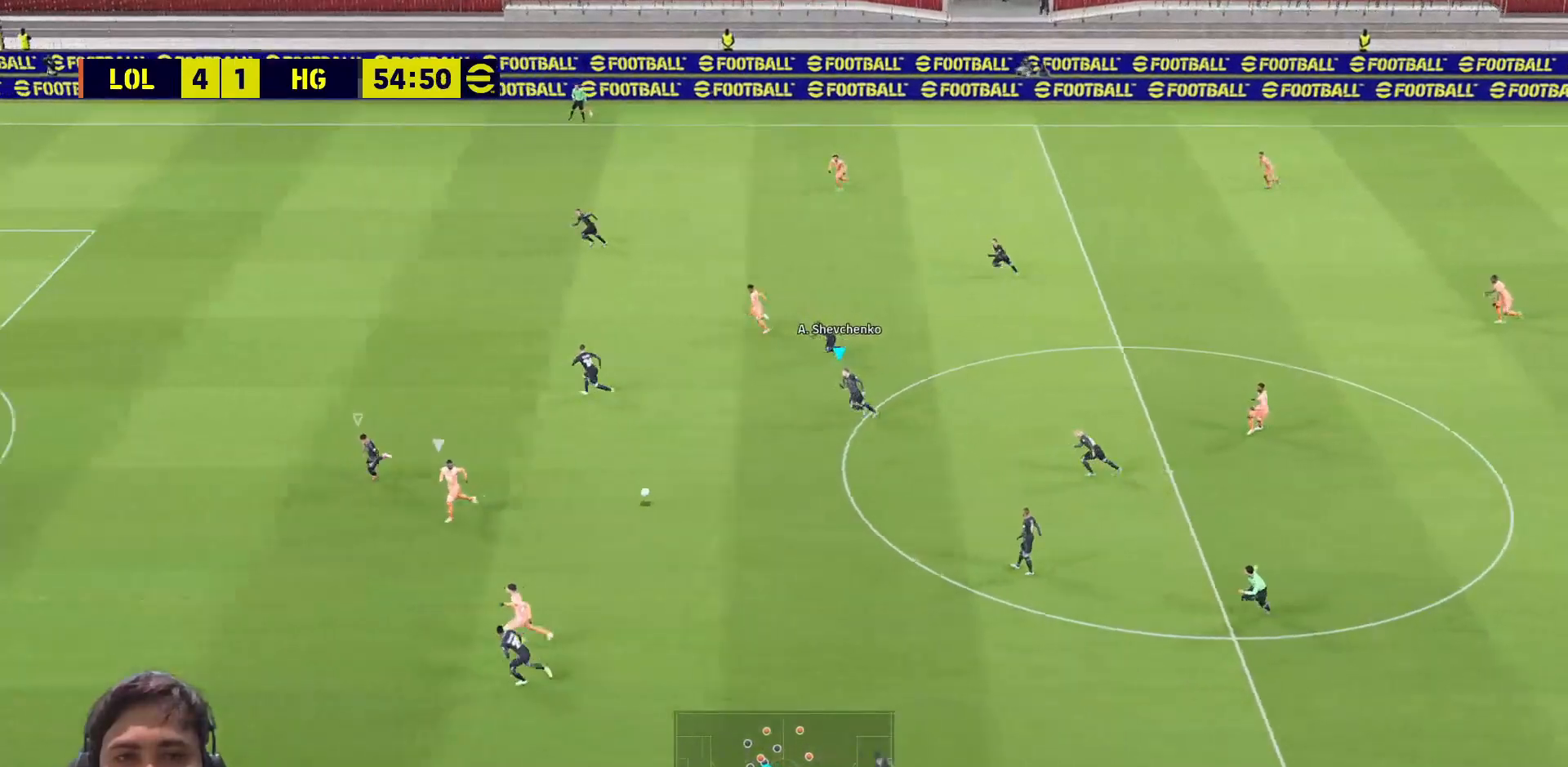
{"buttons": ["SQUARE"], "left_stick": "left", "right_stick": "center", "events": [[67, "L1", "up"]]}
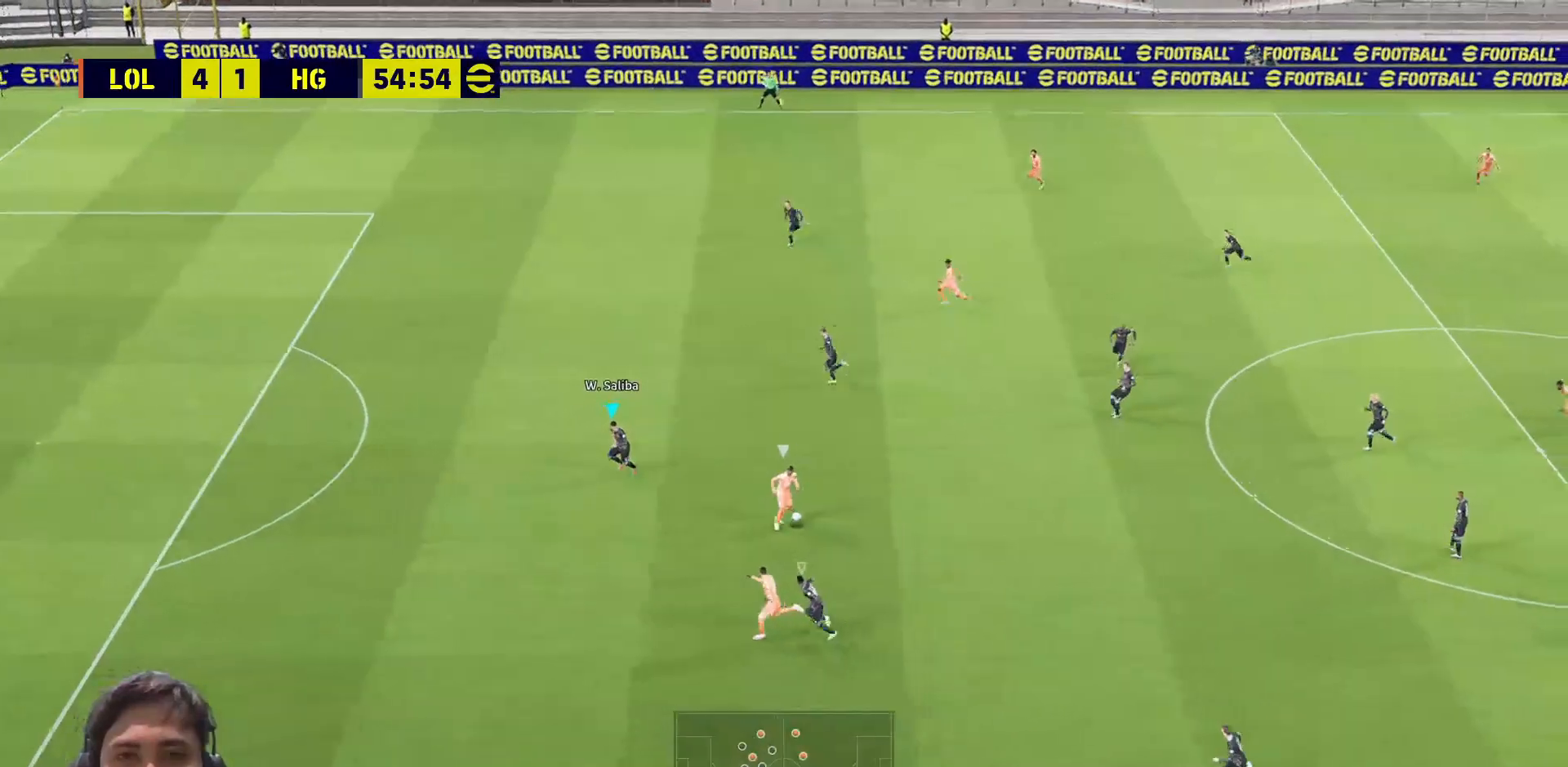
{"buttons": ["SQUARE", "L1"], "left_stick": "up-left", "right_stick": "center", "events": [[467, "L1", "down"], [467, "left_stick", "up-left"]]}
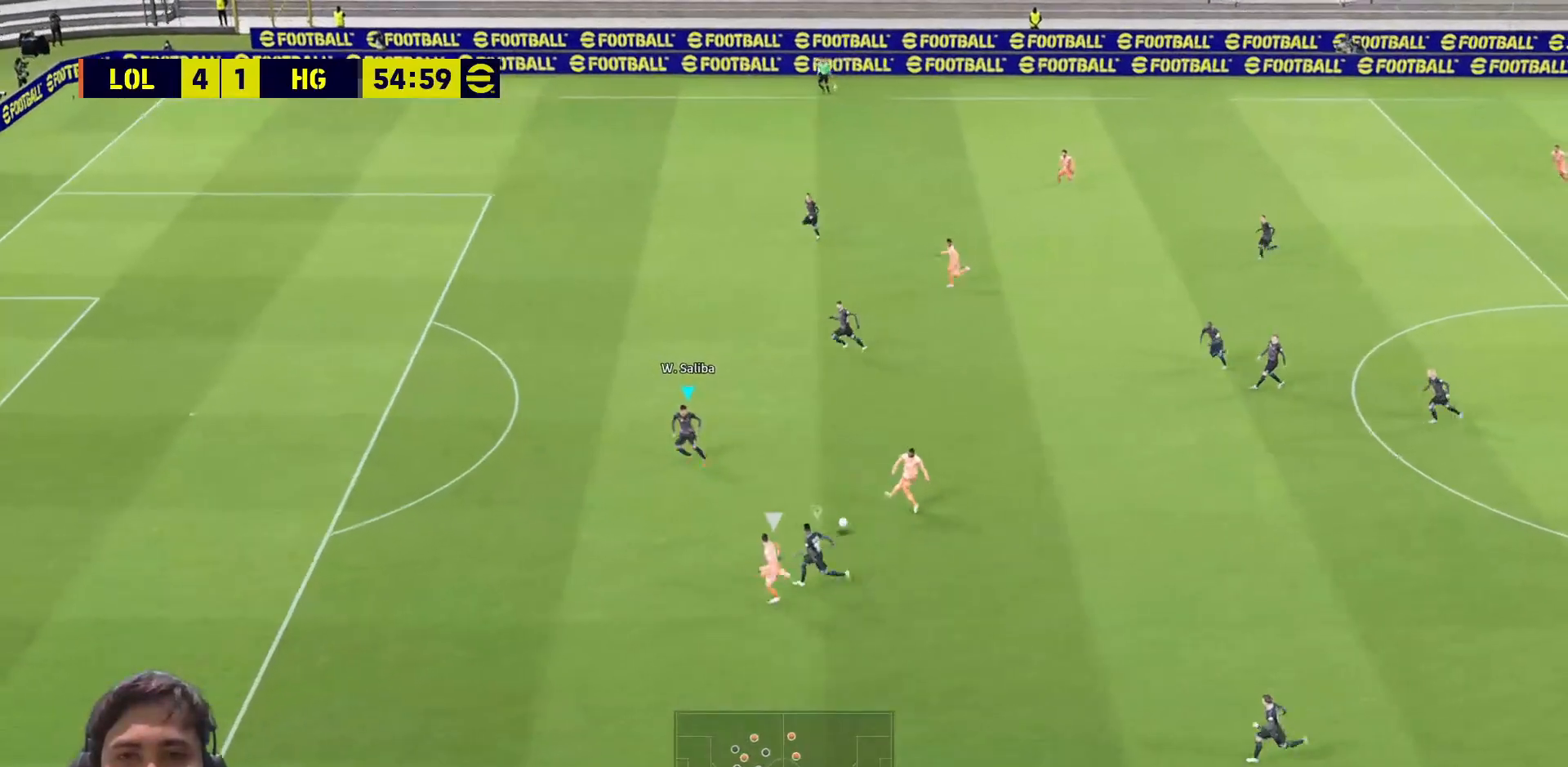
{"buttons": ["SQUARE", "L3"], "left_stick": "left", "right_stick": "center", "events": [[67, "L1", "up"], [250, "L3", "down"], [400, "left_stick", "left"]]}
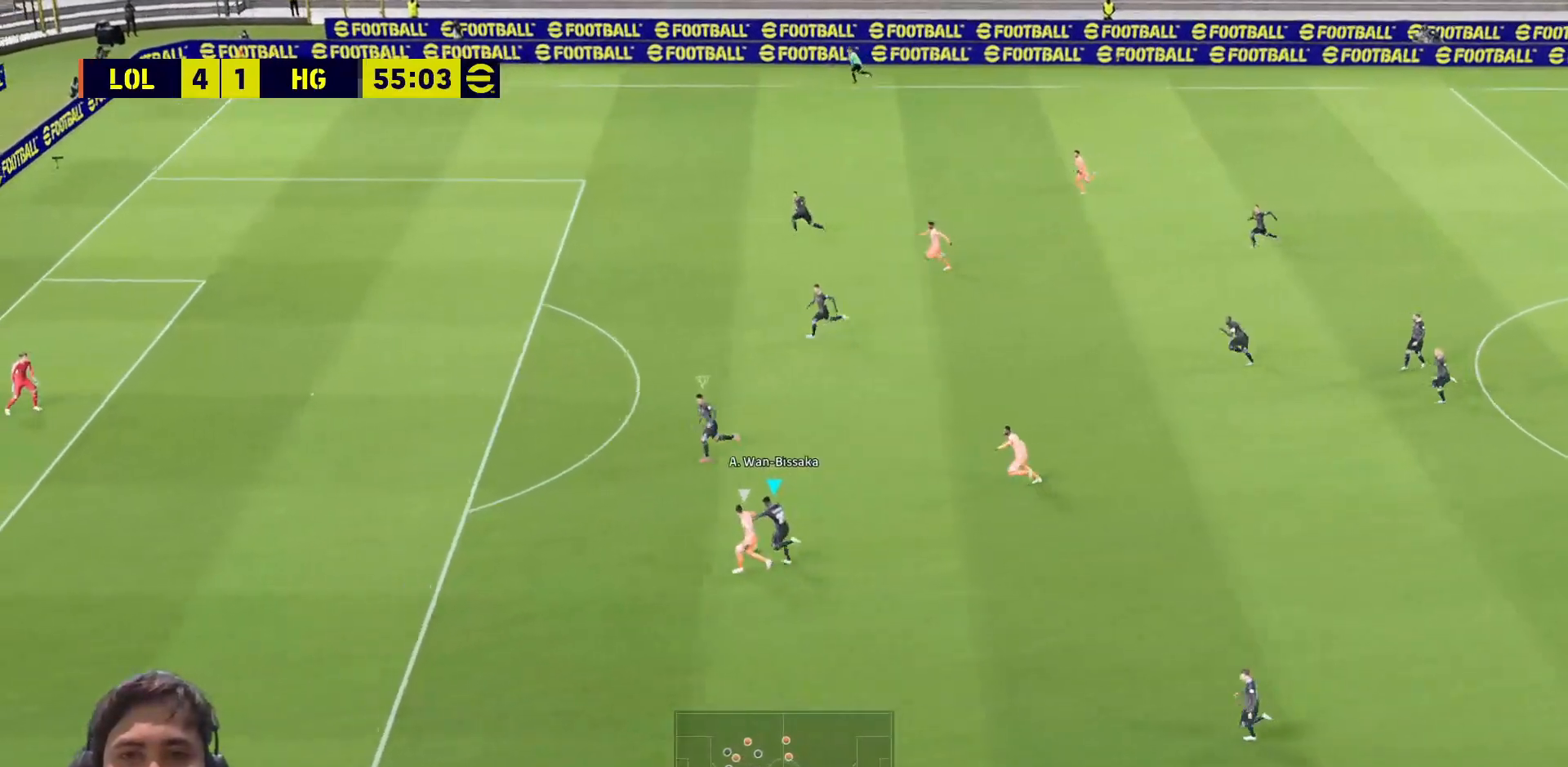
{"buttons": ["CROSS", "SQUARE", "R1", "L3"], "left_stick": "left", "right_stick": "center", "events": [[100, "CROSS", "down"], [117, "R1", "down"]]}
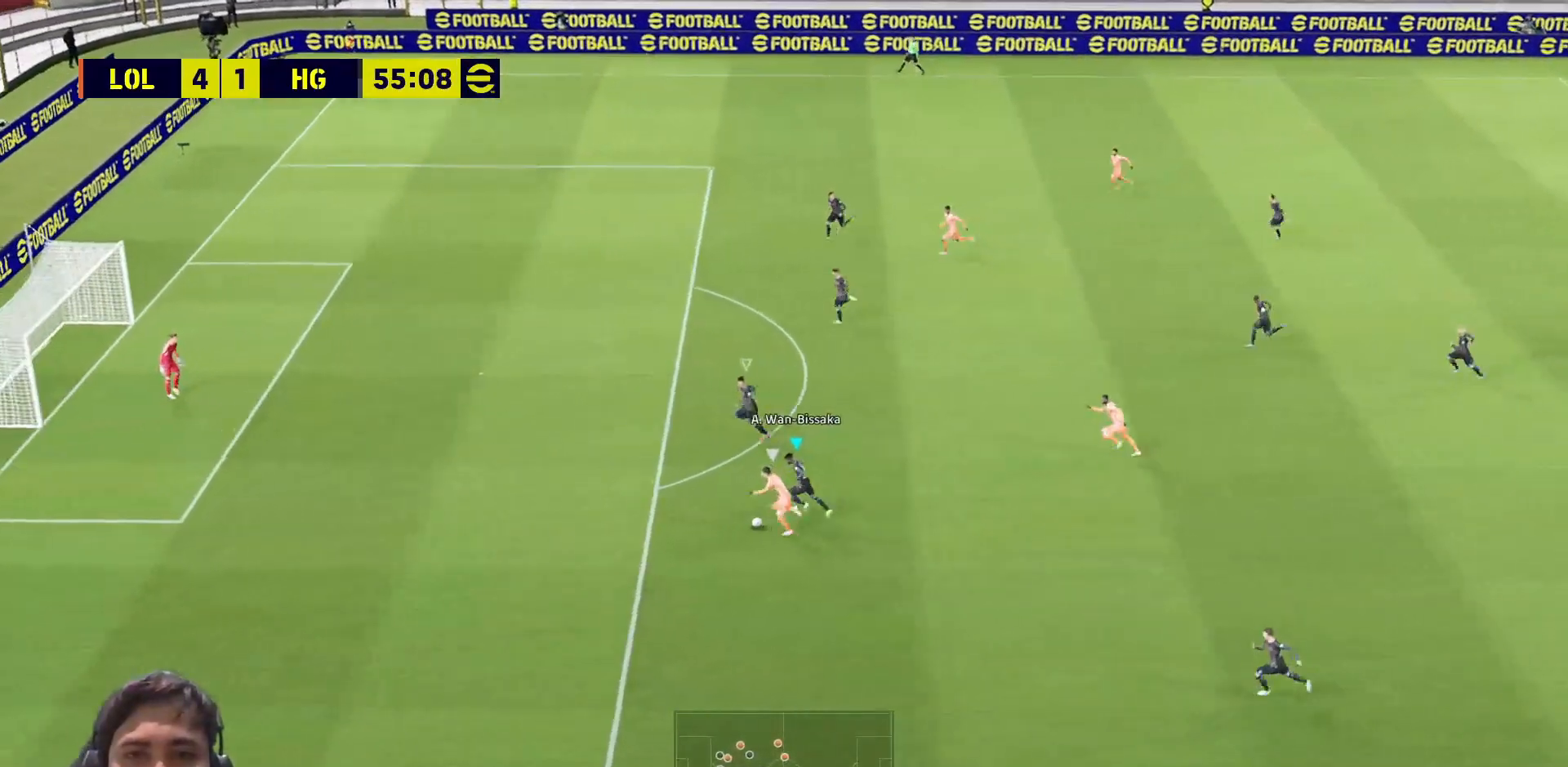
{"buttons": ["CROSS", "SQUARE", "R1", "L3"], "left_stick": "left", "right_stick": "center", "events": []}
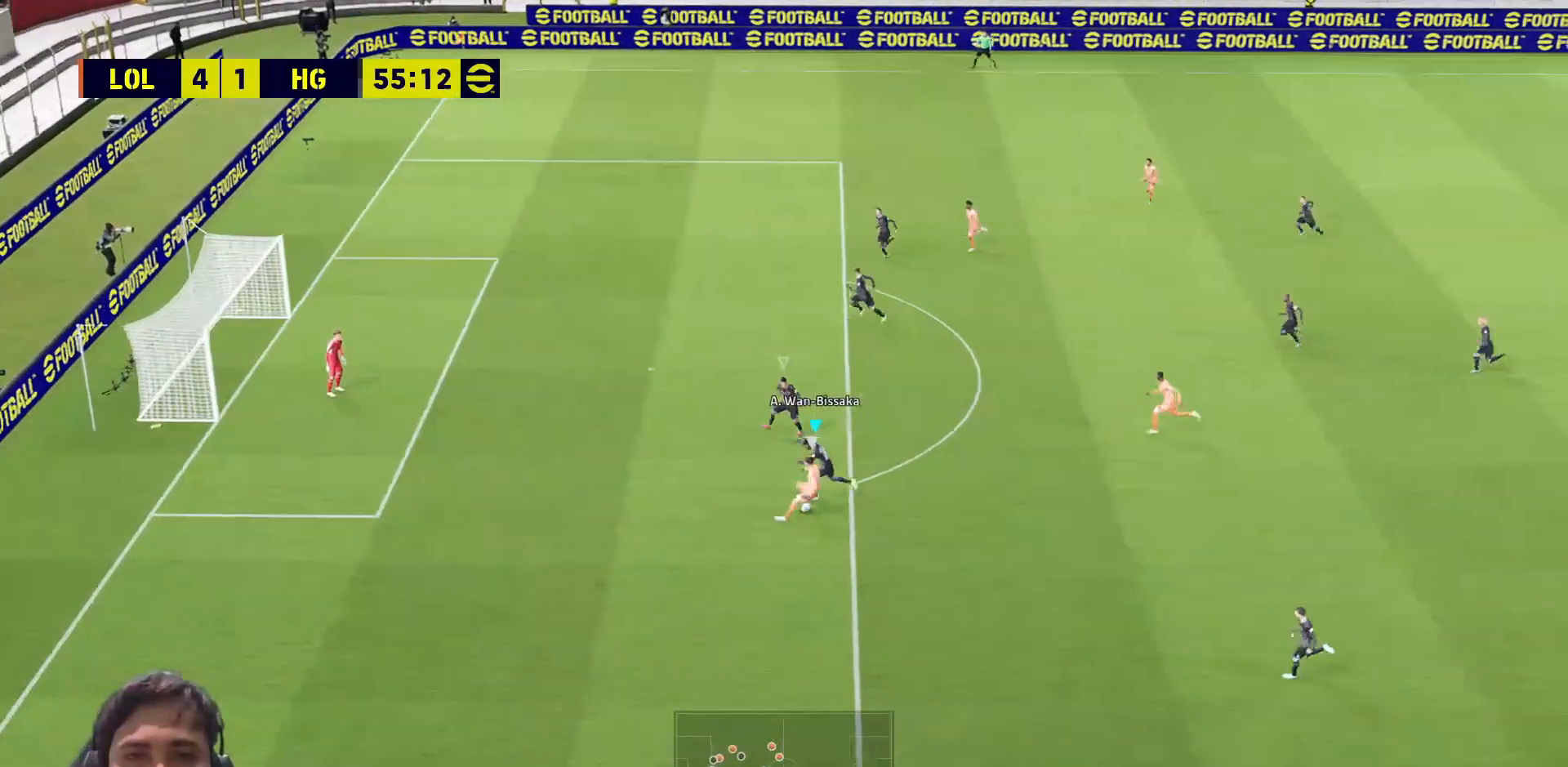
{"buttons": ["CROSS", "SQUARE", "R1", "L3"], "left_stick": "down-right", "right_stick": "center", "events": [[50, "left_stick", "down-left"], [300, "left_stick", "down-right"]]}
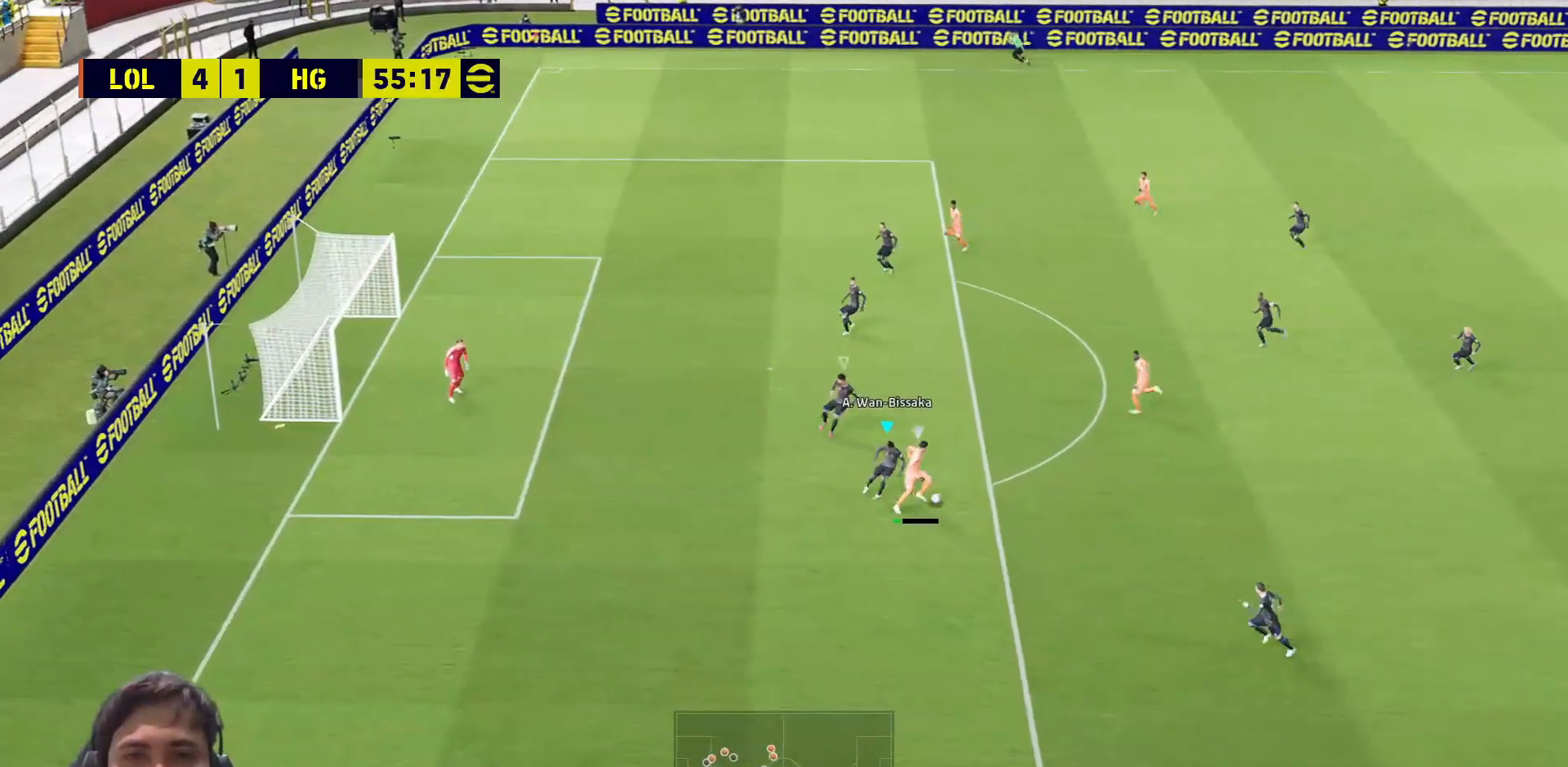
{"buttons": ["CROSS", "SQUARE", "R2", "L3"], "left_stick": "up-right", "right_stick": "center", "events": [[50, "left_stick", "up-right"], [367, "R1", "up"], [450, "R2", "down"]]}
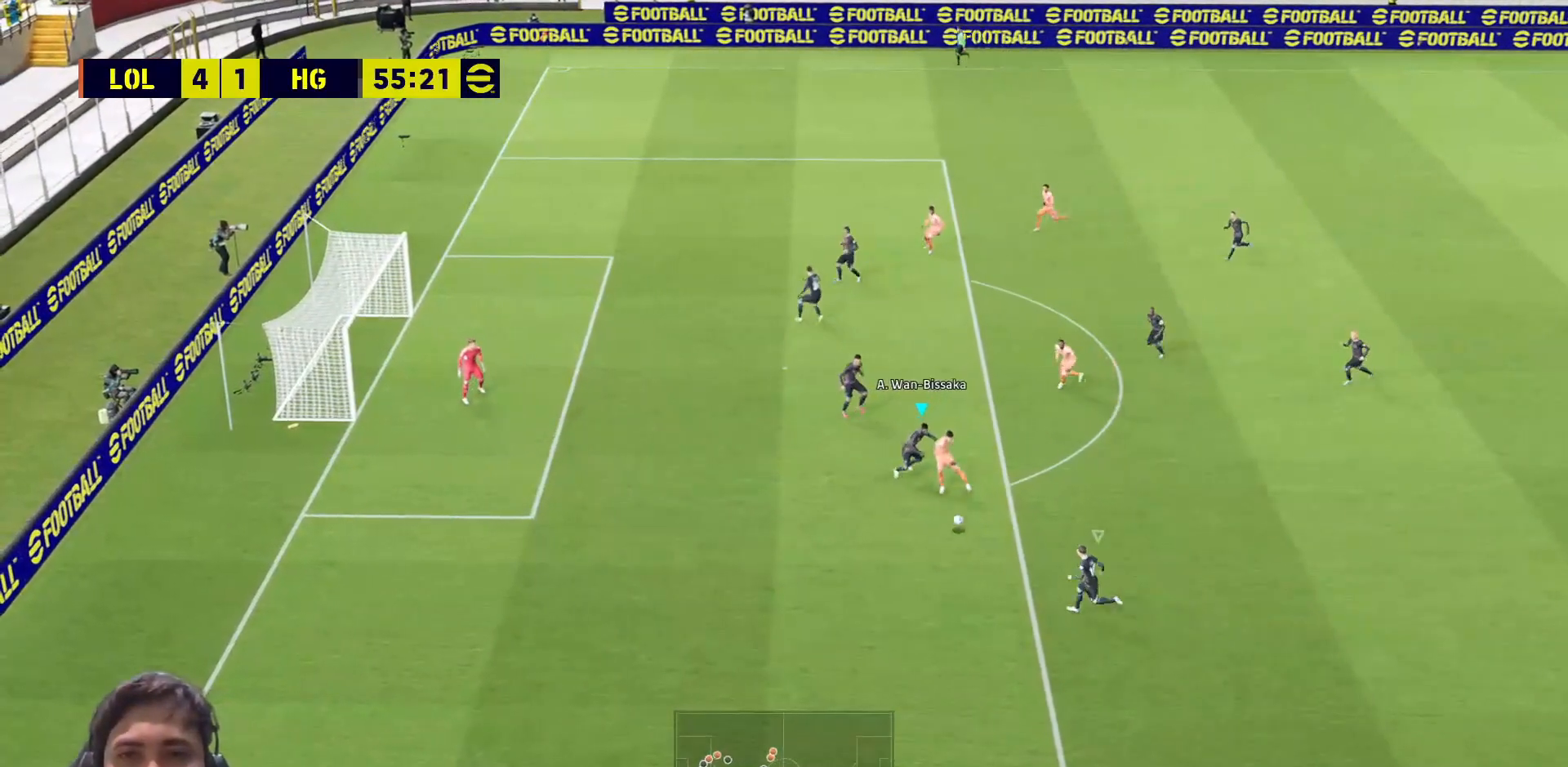
{"buttons": ["SQUARE"], "left_stick": "down-left", "right_stick": "center", "events": [[17, "R2", "up"], [83, "left_stick", "down-right"], [167, "L1", "down"], [183, "left_stick", "left"], [267, "L1", "up"], [267, "left_stick", "down-right"], [300, "CROSS", "up"], [467, "L3", "up"], [483, "left_stick", "down-left"]]}
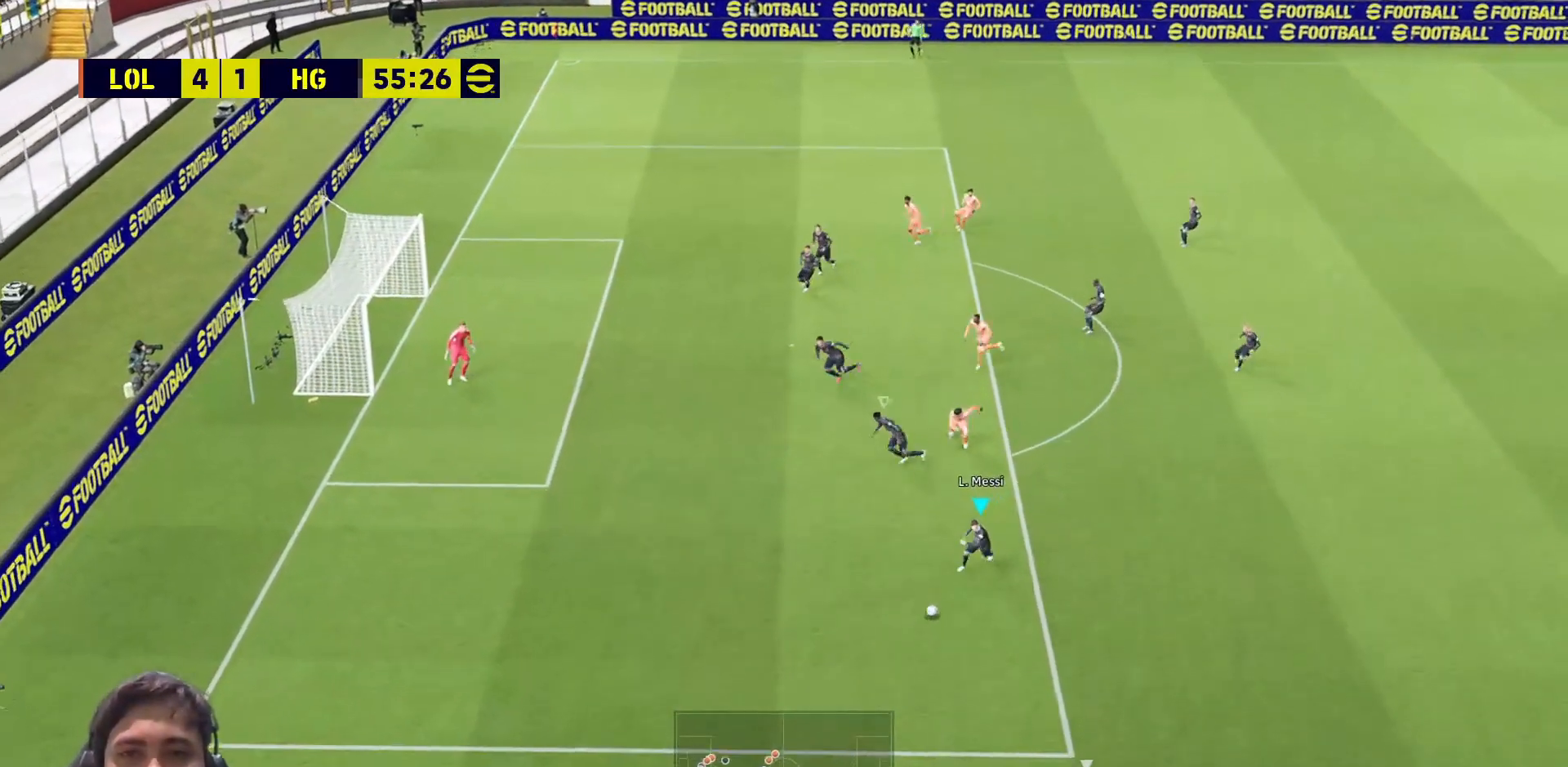
{"buttons": ["SQUARE"], "left_stick": "up-right", "right_stick": "center", "events": [[50, "left_stick", "left"], [500, "left_stick", "up-right"]]}
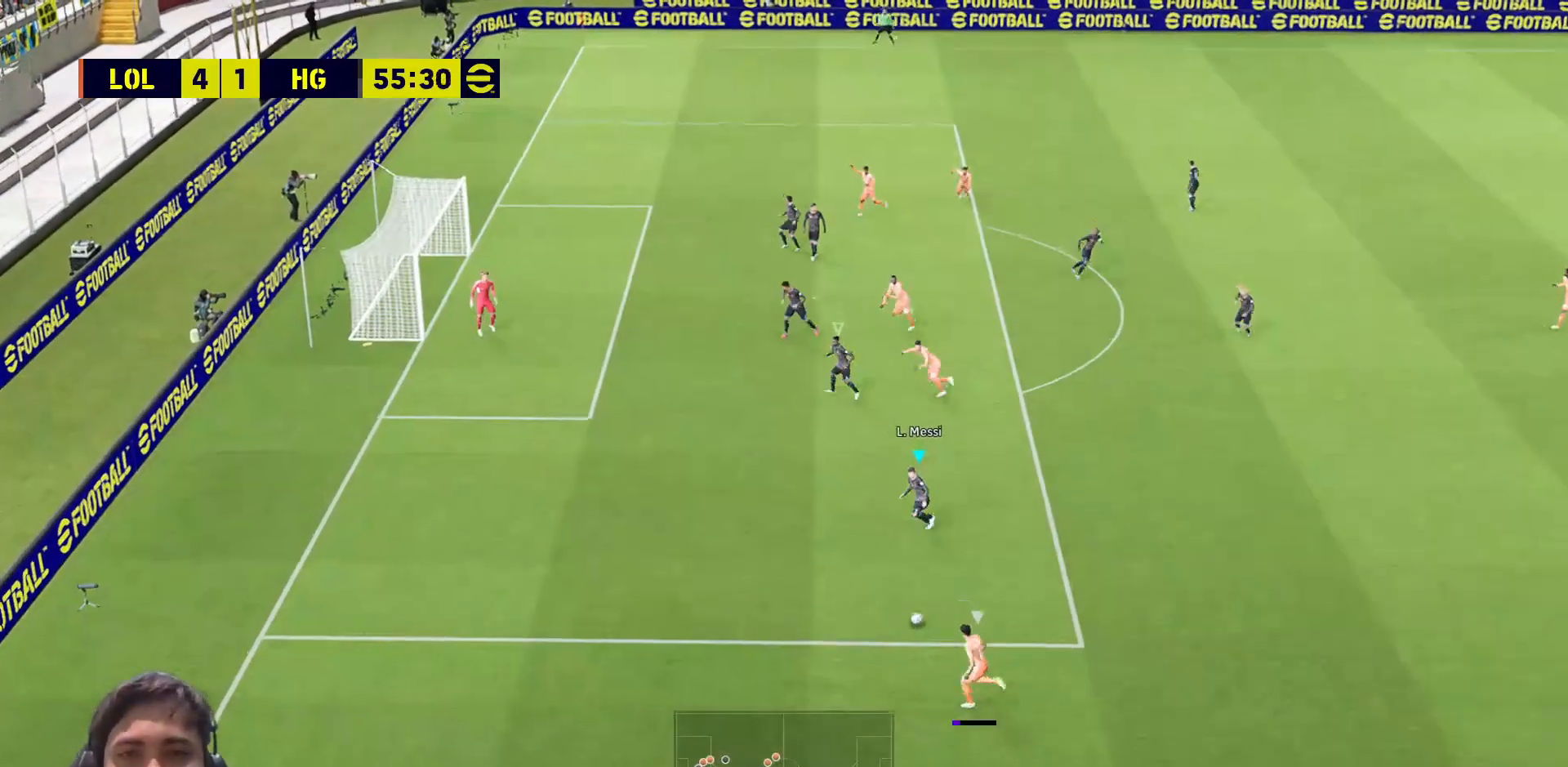
{"buttons": ["SQUARE", "L3"], "left_stick": "up-left", "right_stick": "center", "events": [[200, "L3", "down"], [300, "left_stick", "up"], [400, "left_stick", "up-left"]]}
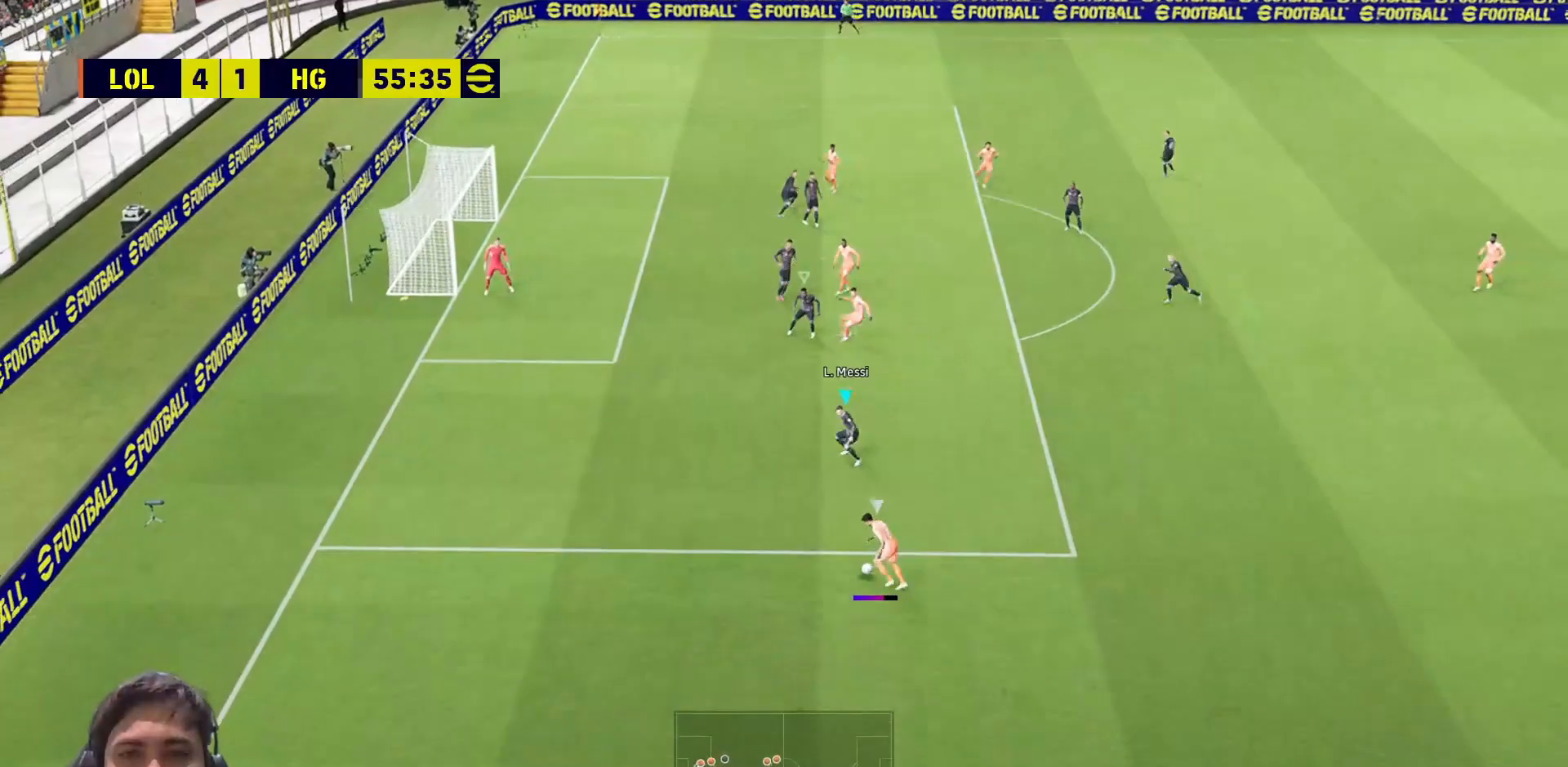
{"buttons": ["SQUARE", "L3"], "left_stick": "left", "right_stick": "center", "events": [[67, "left_stick", "left"]]}
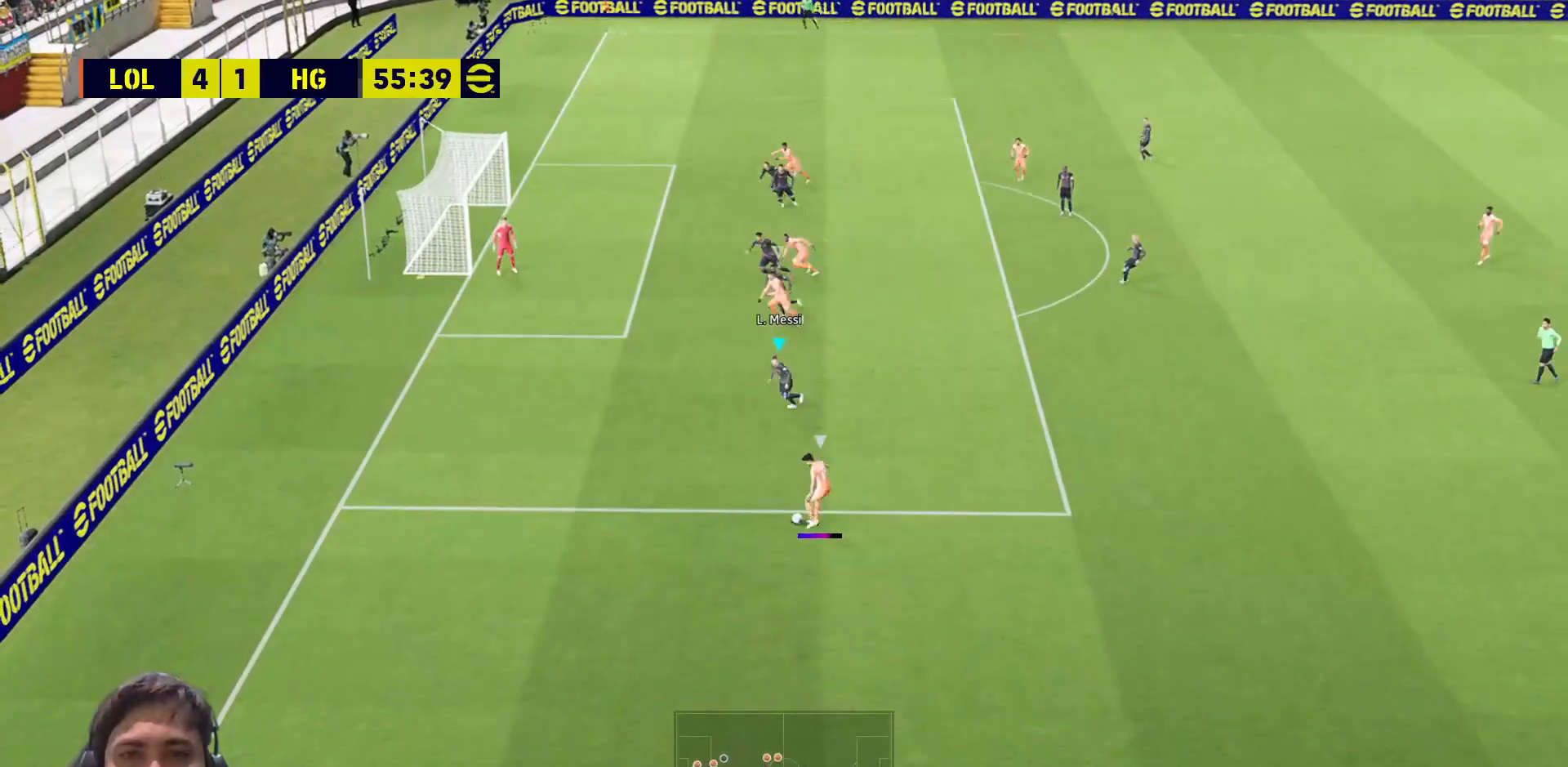
{"buttons": ["SQUARE", "L3"], "left_stick": "right", "right_stick": "center", "events": [[250, "L3", "up"], [267, "left_stick", "right"], [333, "SQUARE", "up"], [383, "SQUARE", "down"], [417, "L3", "down"]]}
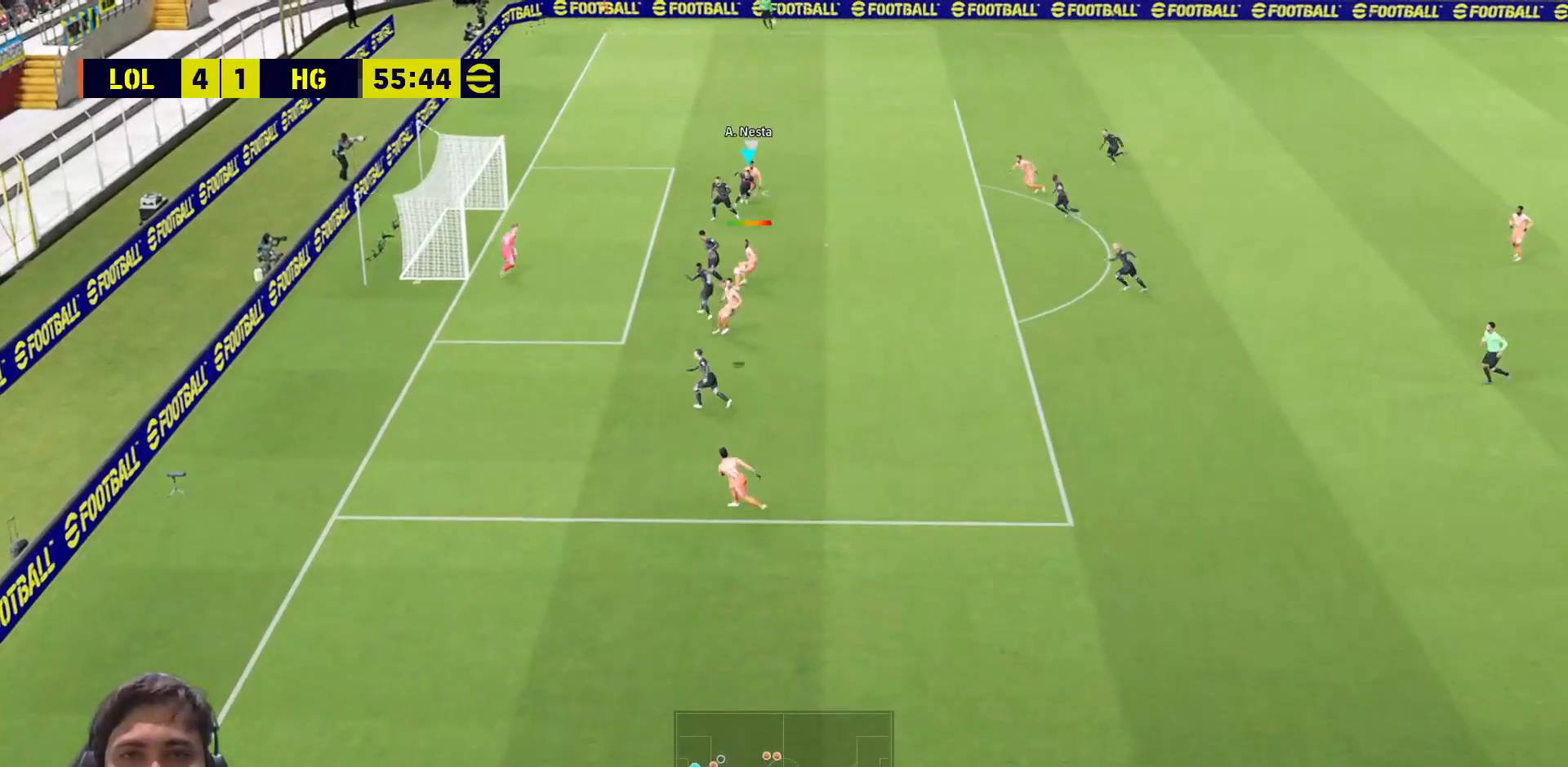
{"buttons": ["SQUARE", "L3"], "left_stick": "right", "right_stick": "center", "events": [[33, "SQUARE", "up"], [67, "SQUARE", "down"], [200, "SQUARE", "up"], [233, "SQUARE", "down"], [383, "SQUARE", "up"], [417, "SQUARE", "down"]]}
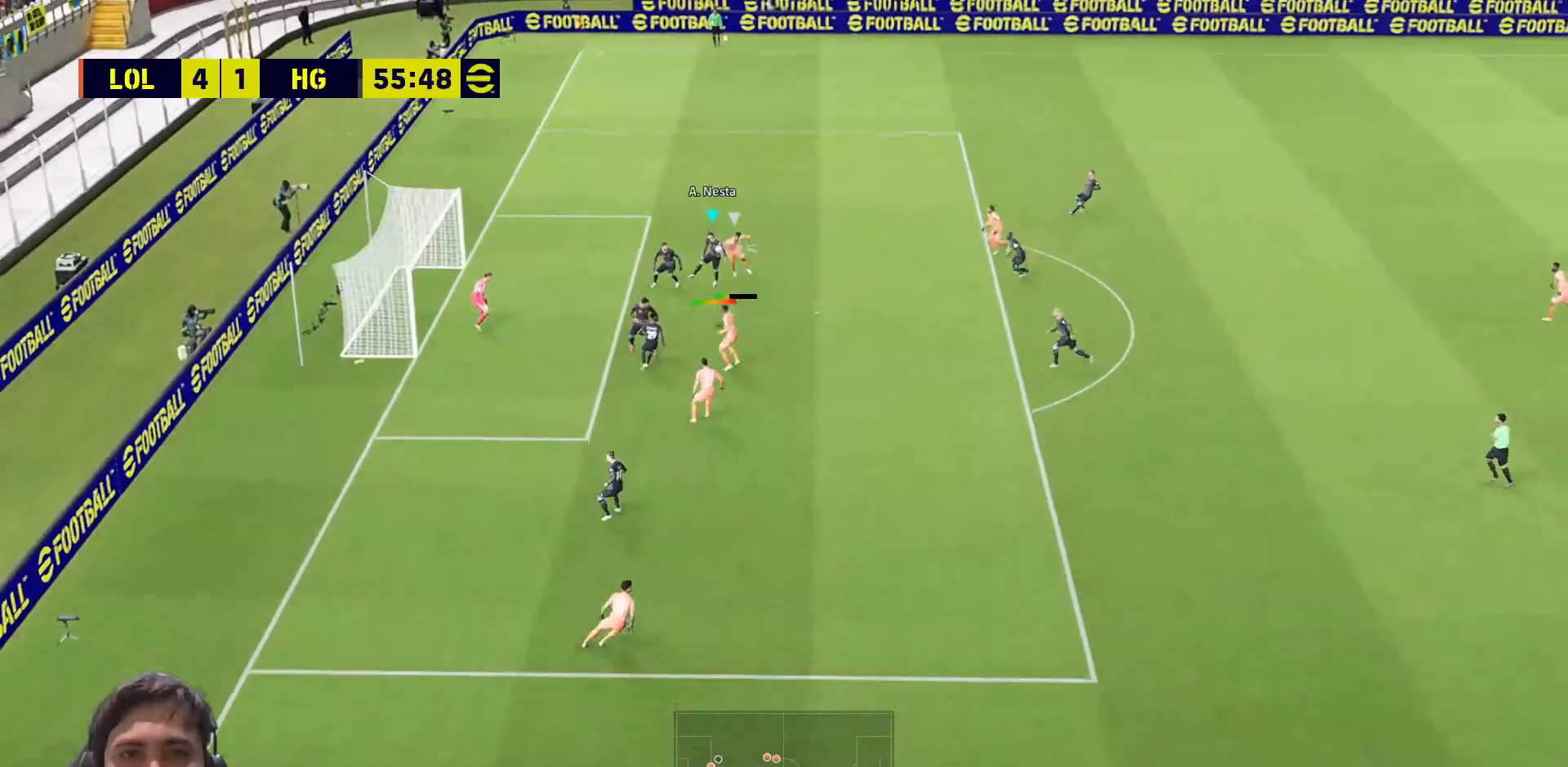
{"buttons": ["R1"], "left_stick": "right", "right_stick": "center", "events": [[83, "SQUARE", "up"], [283, "L3", "up"], [433, "R1", "down"]]}
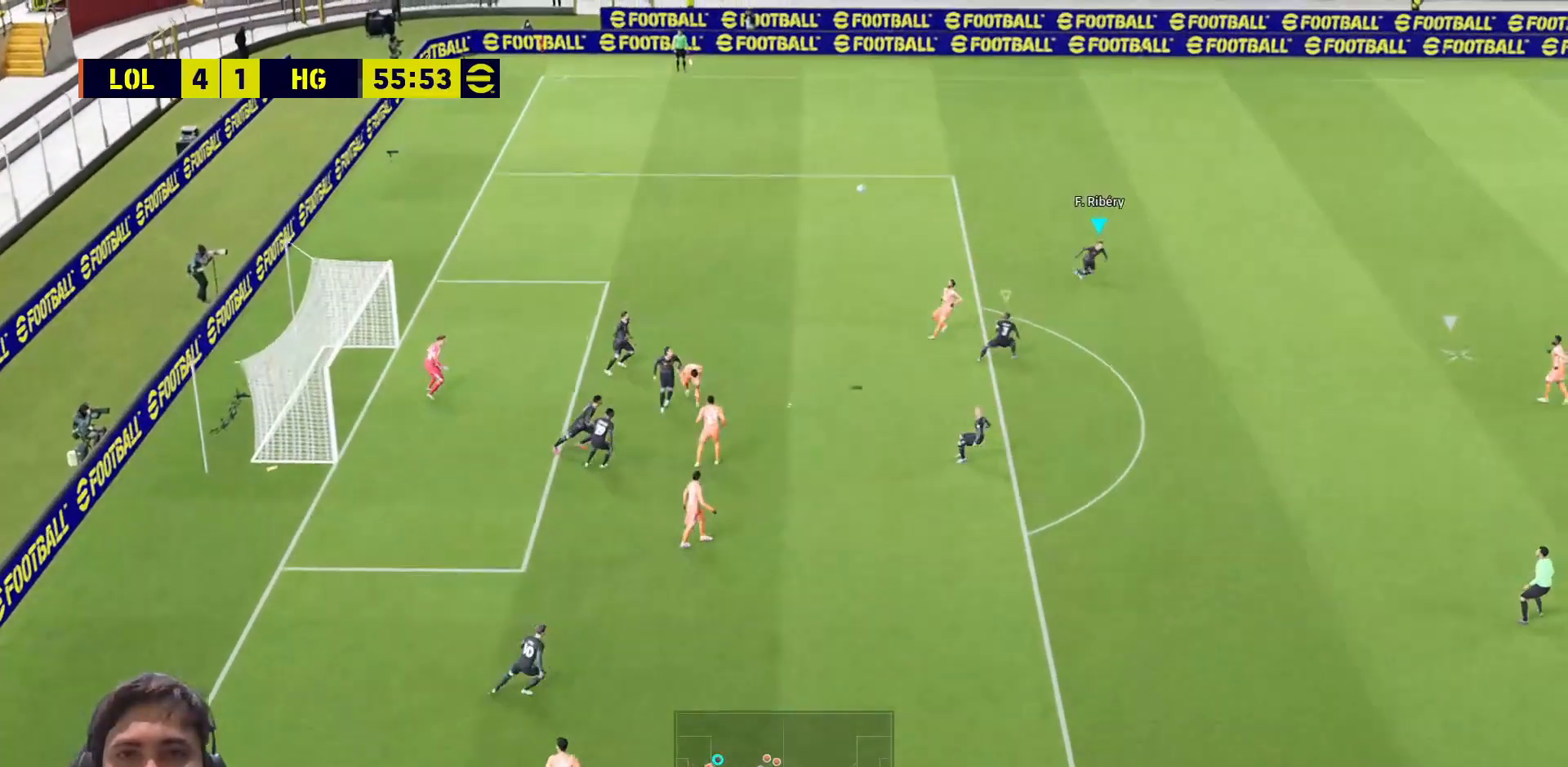
{"buttons": ["CROSS", "L3"], "left_stick": "down-right", "right_stick": "center", "events": [[417, "R1", "up"], [417, "left_stick", "down-right"], [483, "CROSS", "down"], [483, "L3", "down"]]}
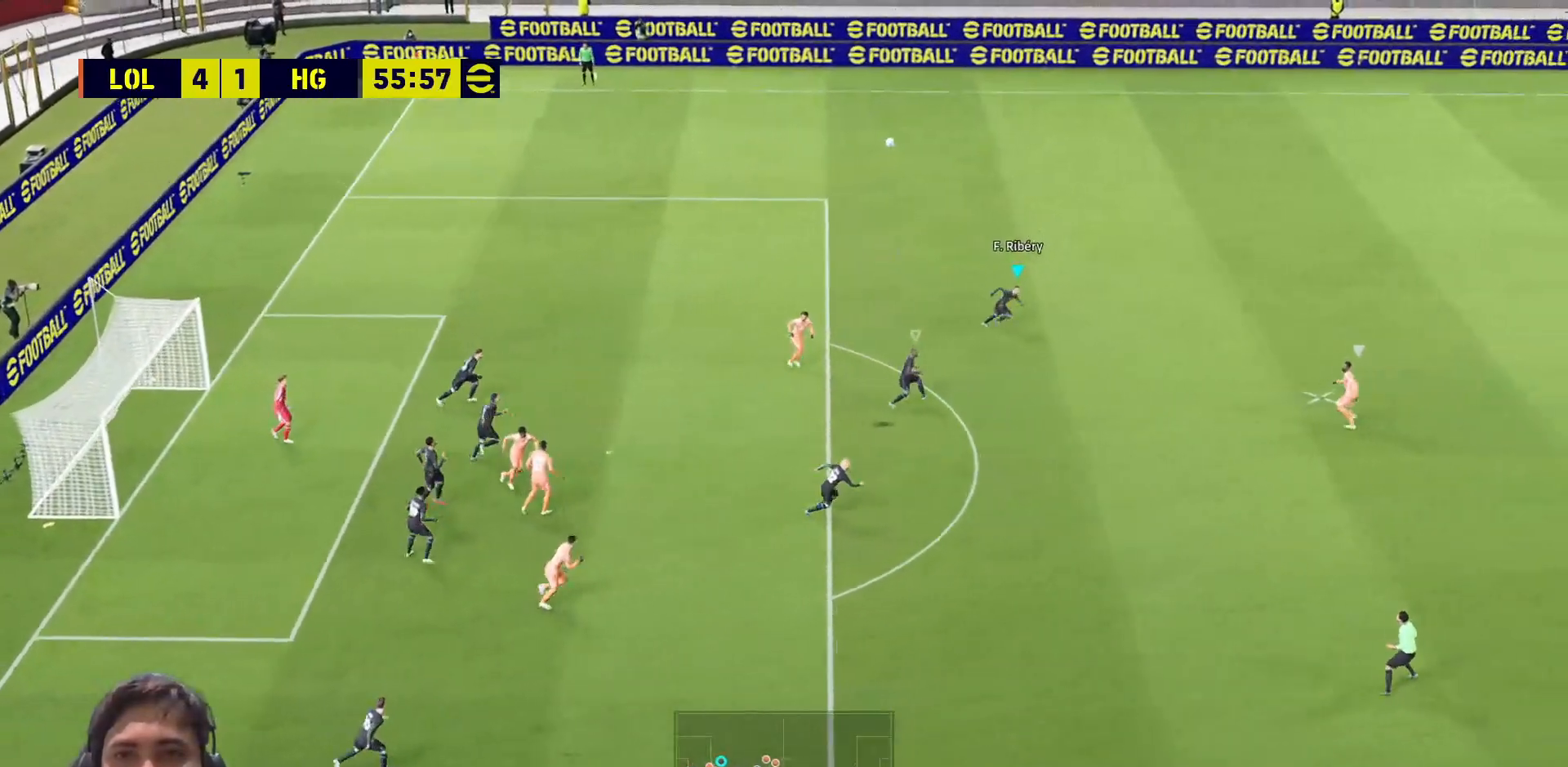
{"buttons": ["CROSS", "L3"], "left_stick": "right", "right_stick": "center", "events": [[267, "CROSS", "up"], [317, "CROSS", "down"], [383, "left_stick", "right"]]}
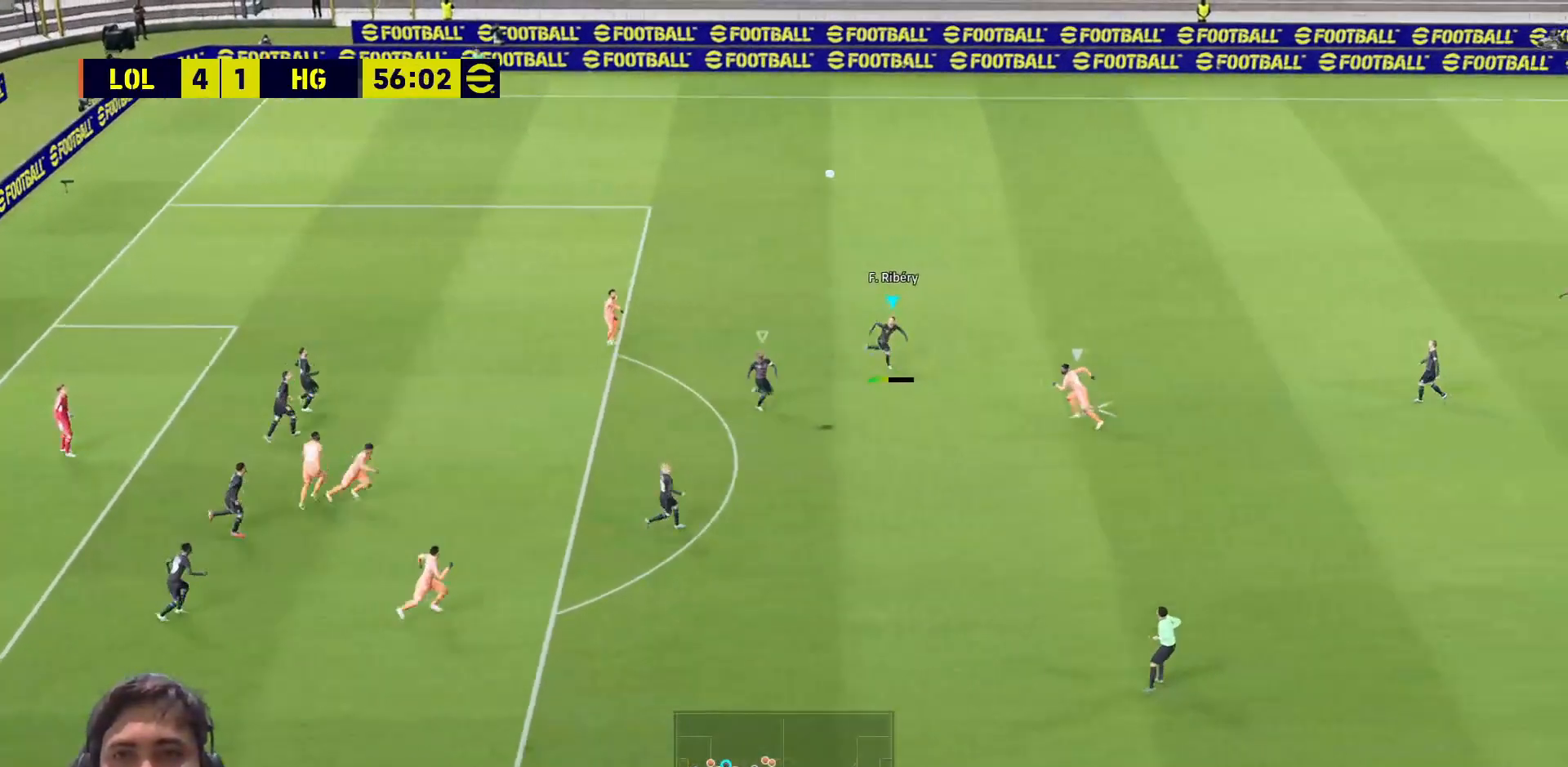
{"buttons": ["L3"], "left_stick": "right", "right_stick": "center", "events": [[50, "CROSS", "up"], [100, "CROSS", "down"], [200, "CROSS", "up"], [250, "CROSS", "down"], [367, "CROSS", "up"]]}
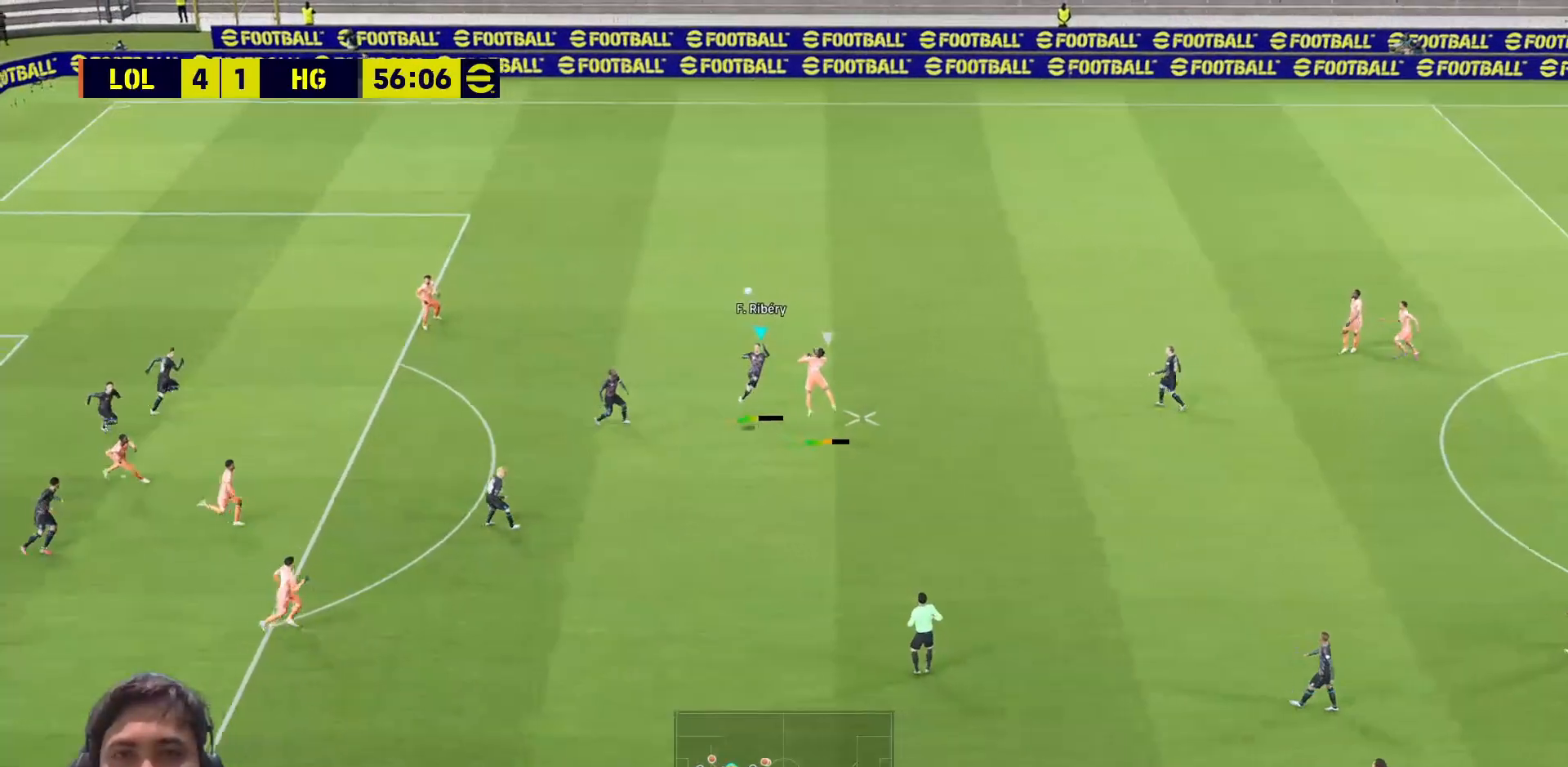
{"buttons": ["R1"], "left_stick": "up-right", "right_stick": "center", "events": [[350, "L3", "up"], [350, "left_stick", "up-right"], [433, "R1", "down"]]}
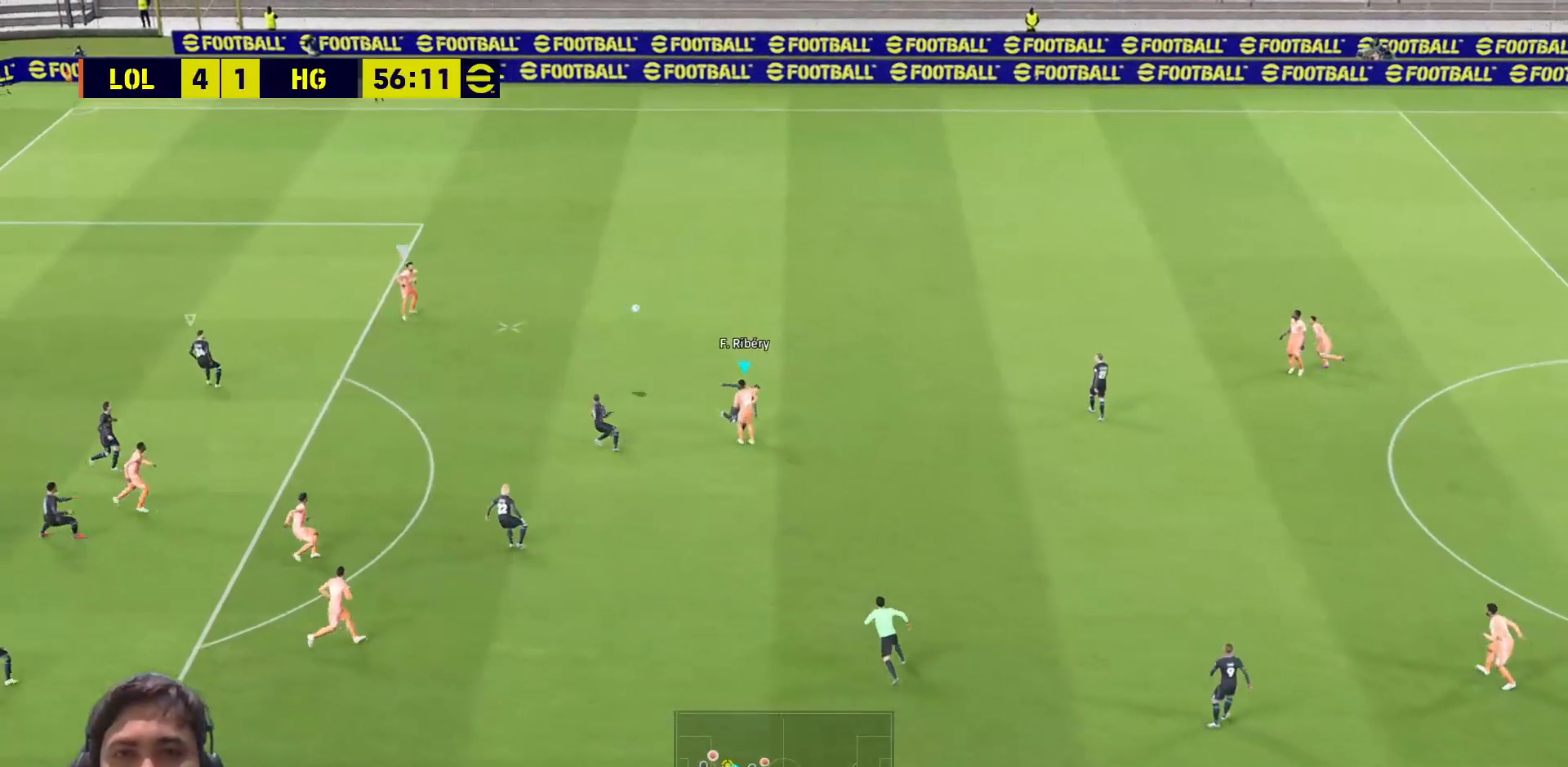
{"buttons": [], "left_stick": "up-right", "right_stick": "center", "events": [[367, "L1", "down"], [433, "R1", "up"], [467, "L1", "up"]]}
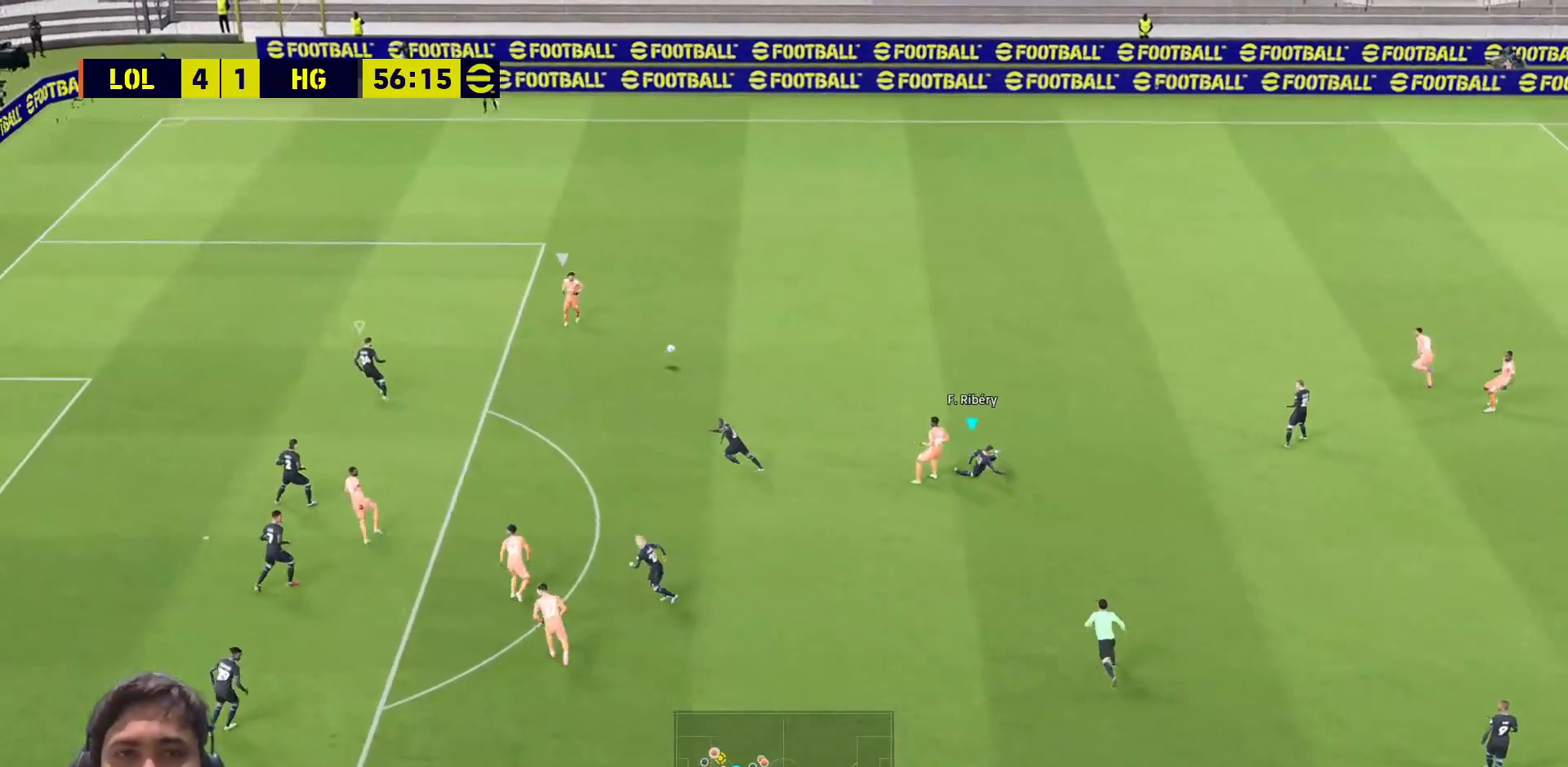
{"buttons": ["CROSS", "SQUARE", "R1"], "left_stick": "up-right", "right_stick": "center", "events": [[67, "SQUARE", "down"], [333, "CROSS", "down"], [333, "R1", "down"]]}
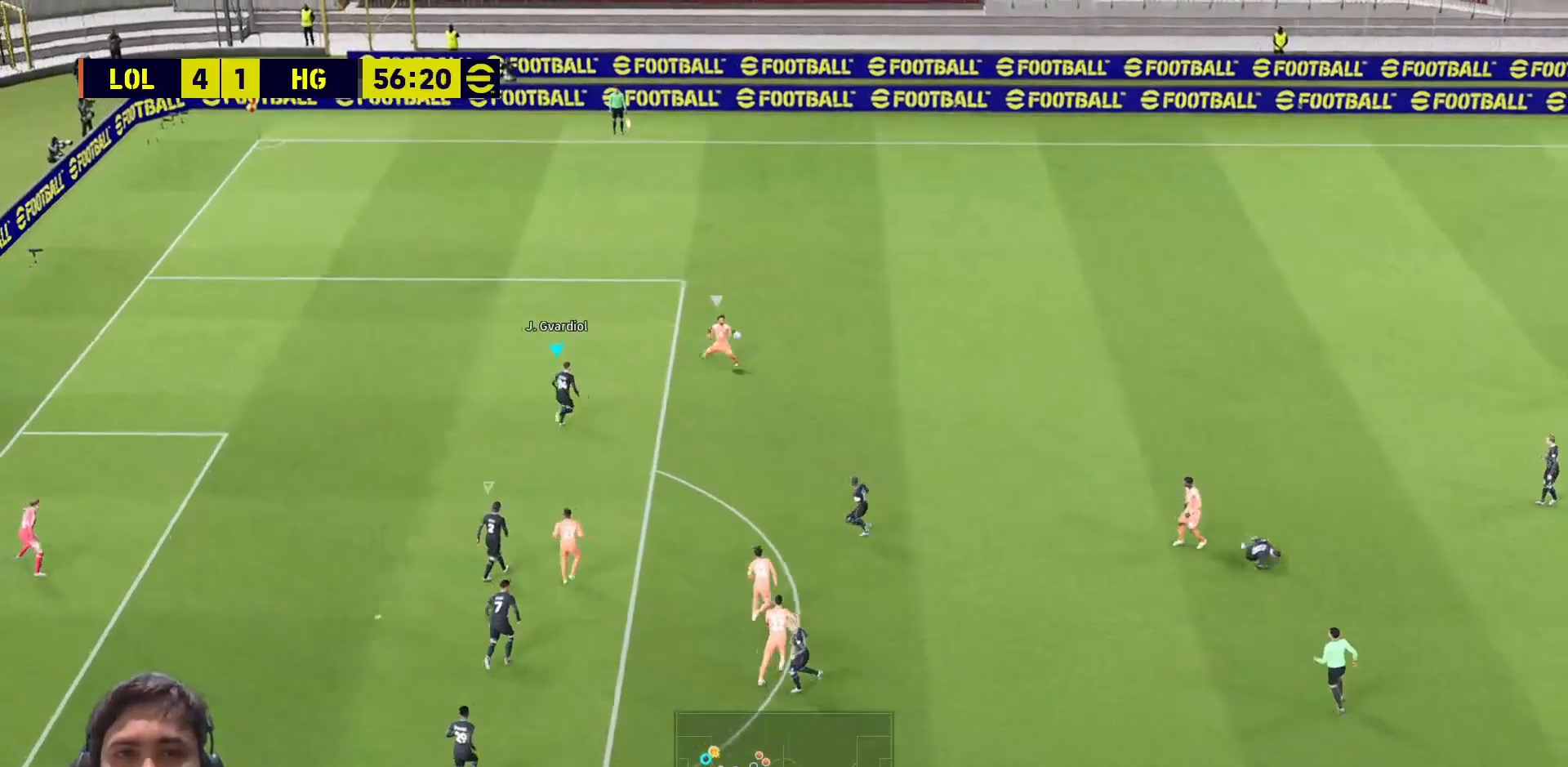
{"buttons": ["CROSS", "SQUARE", "R1", "L3"], "left_stick": "right", "right_stick": "center", "events": [[33, "L3", "down"], [250, "left_stick", "right"]]}
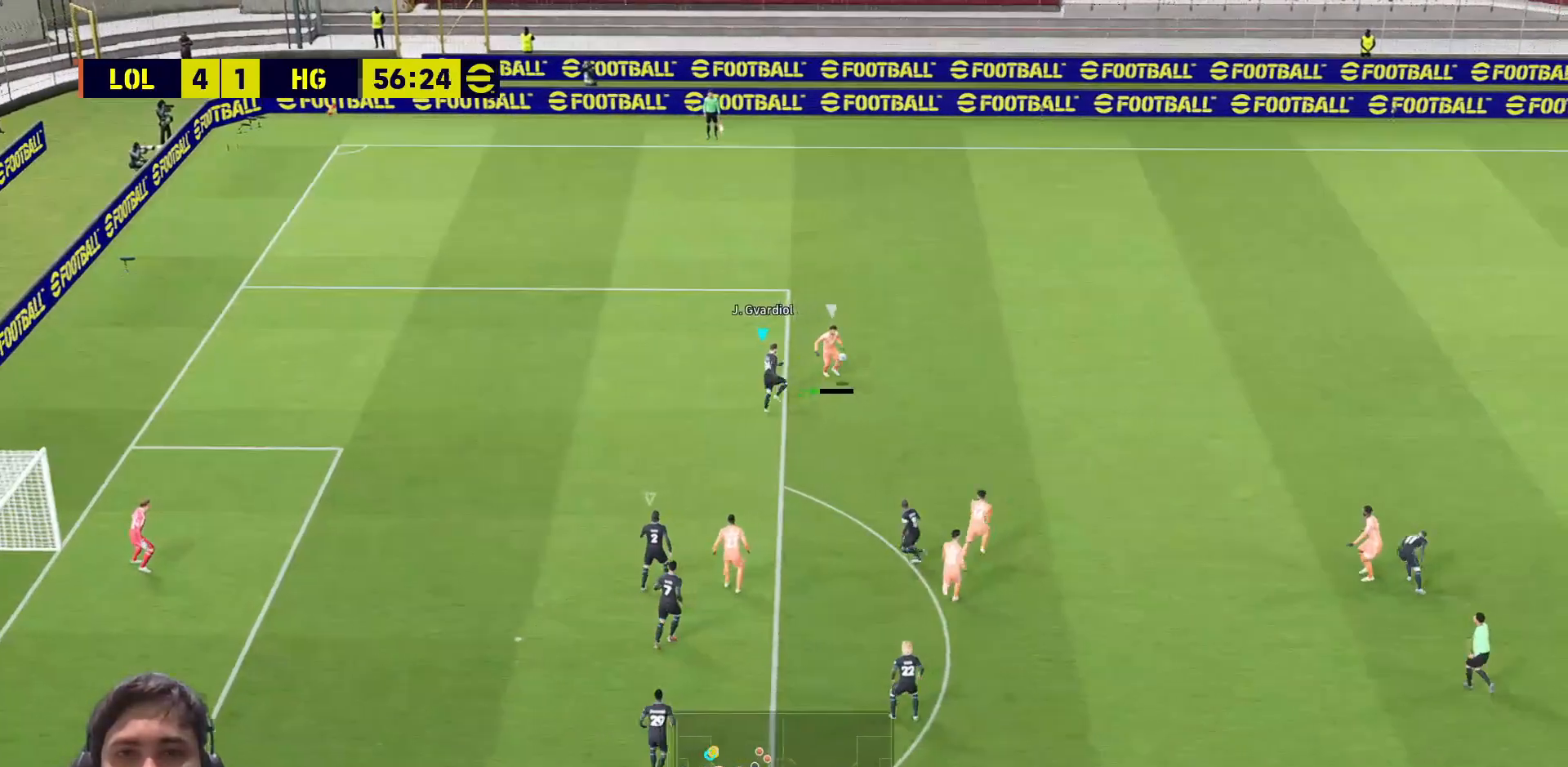
{"buttons": ["CROSS", "SQUARE", "L1", "R1", "L3"], "left_stick": "up-right", "right_stick": "center", "events": [[433, "L1", "down"], [433, "left_stick", "up-right"]]}